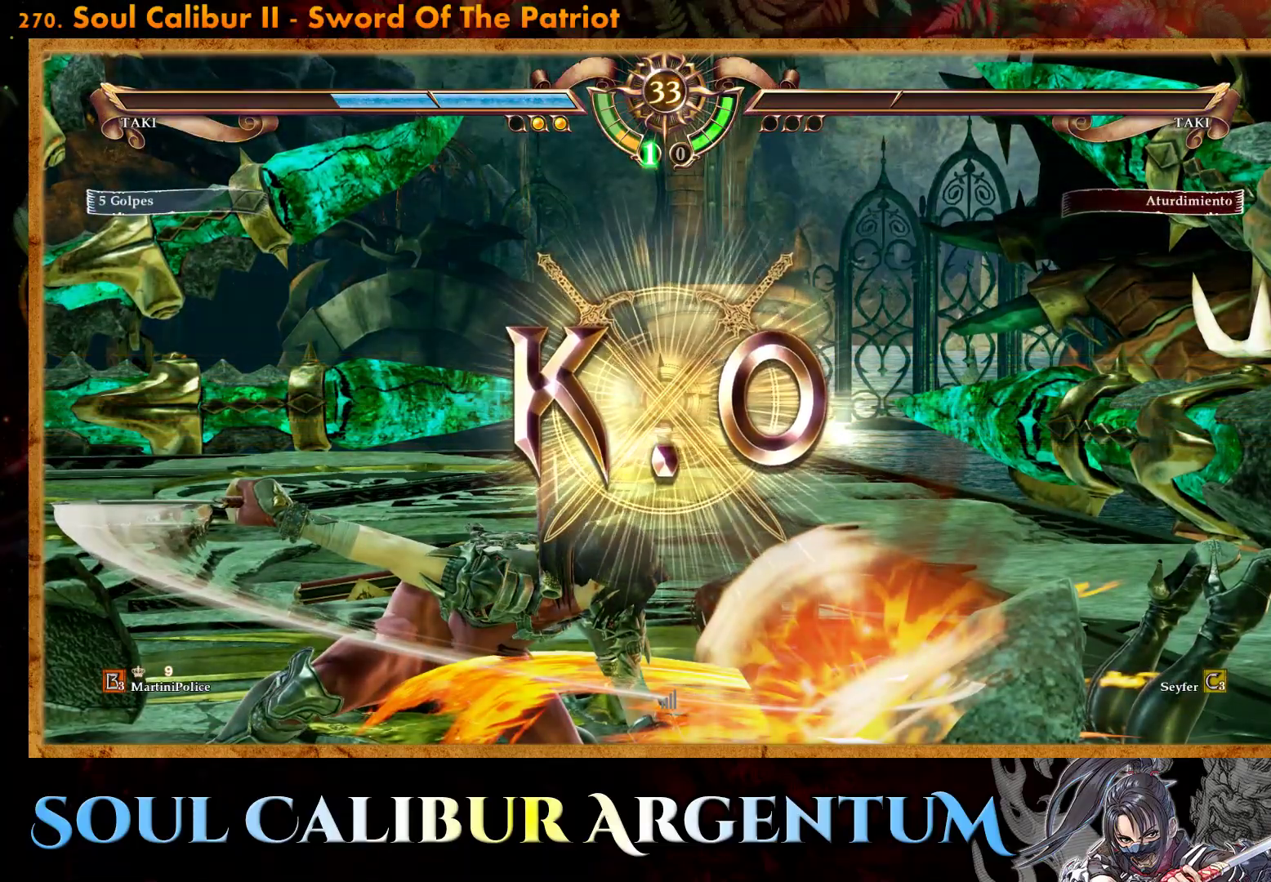
Gameplay with a controller (PlayStation layout); each line is a JSON object with the inputs held at the frame after it. "events" lists button and stick changes between this image and that frame as [ms after this image, input, new state], when the widget could be followed in between. Not read: left_stick right_stick.
{"buttons": [], "events": []}
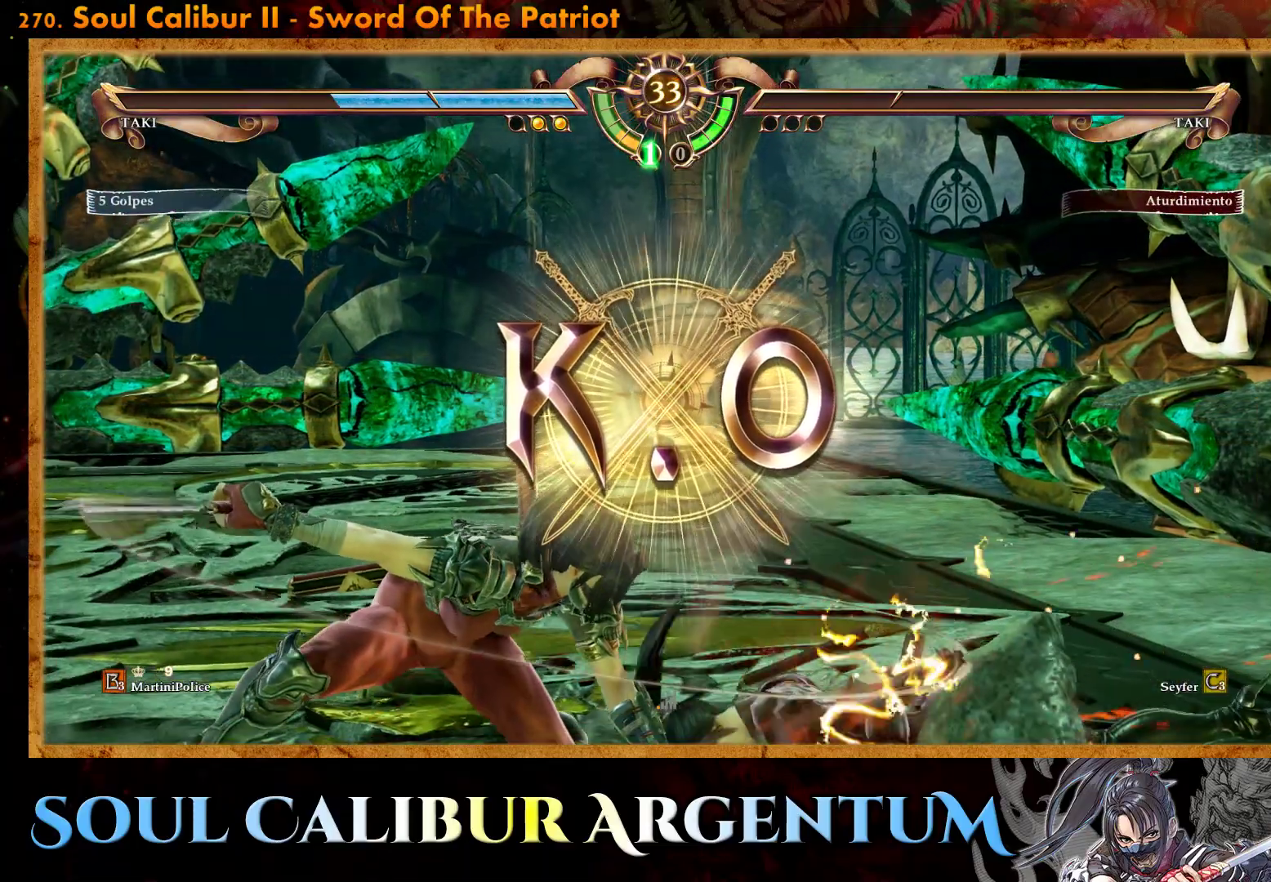
{"buttons": [], "events": []}
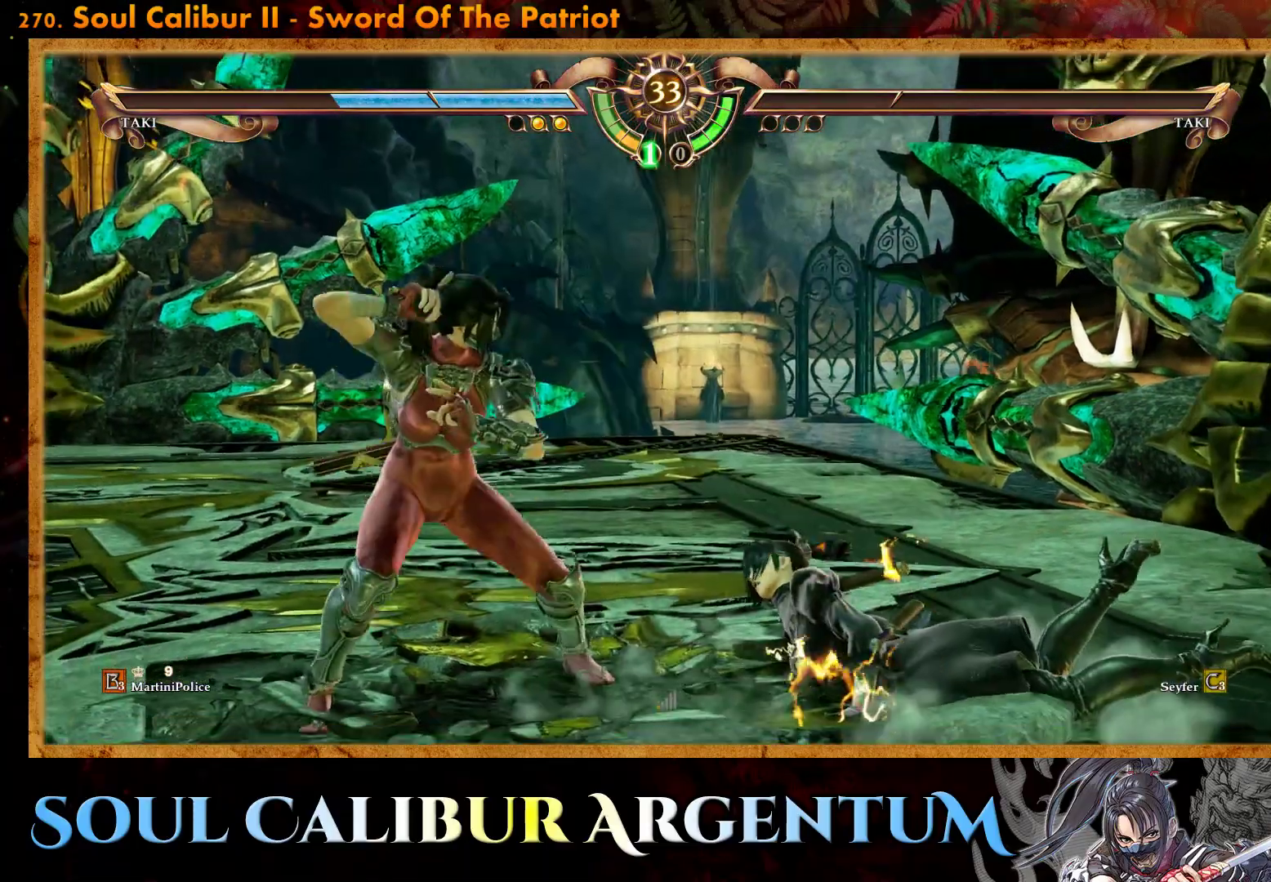
{"buttons": [], "events": []}
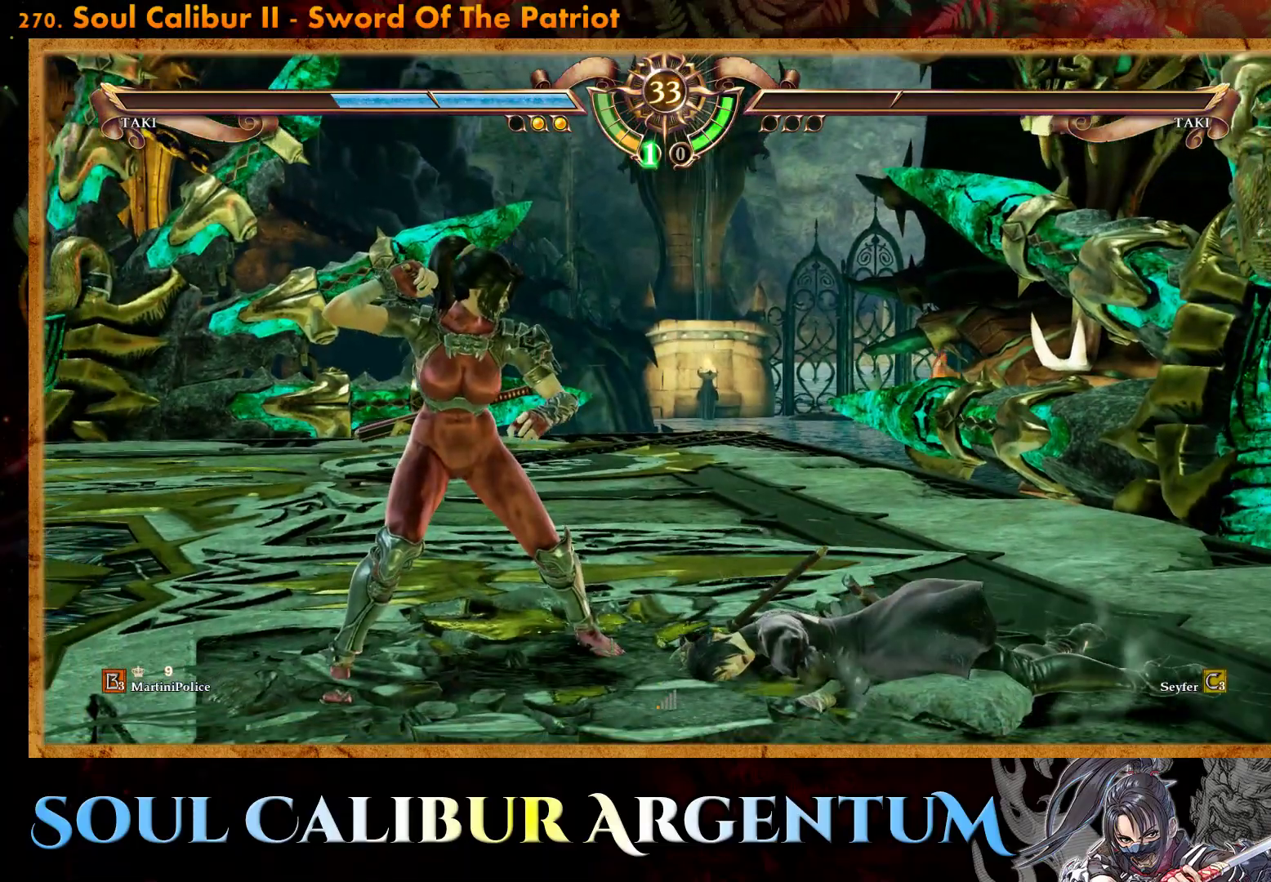
{"buttons": [], "events": []}
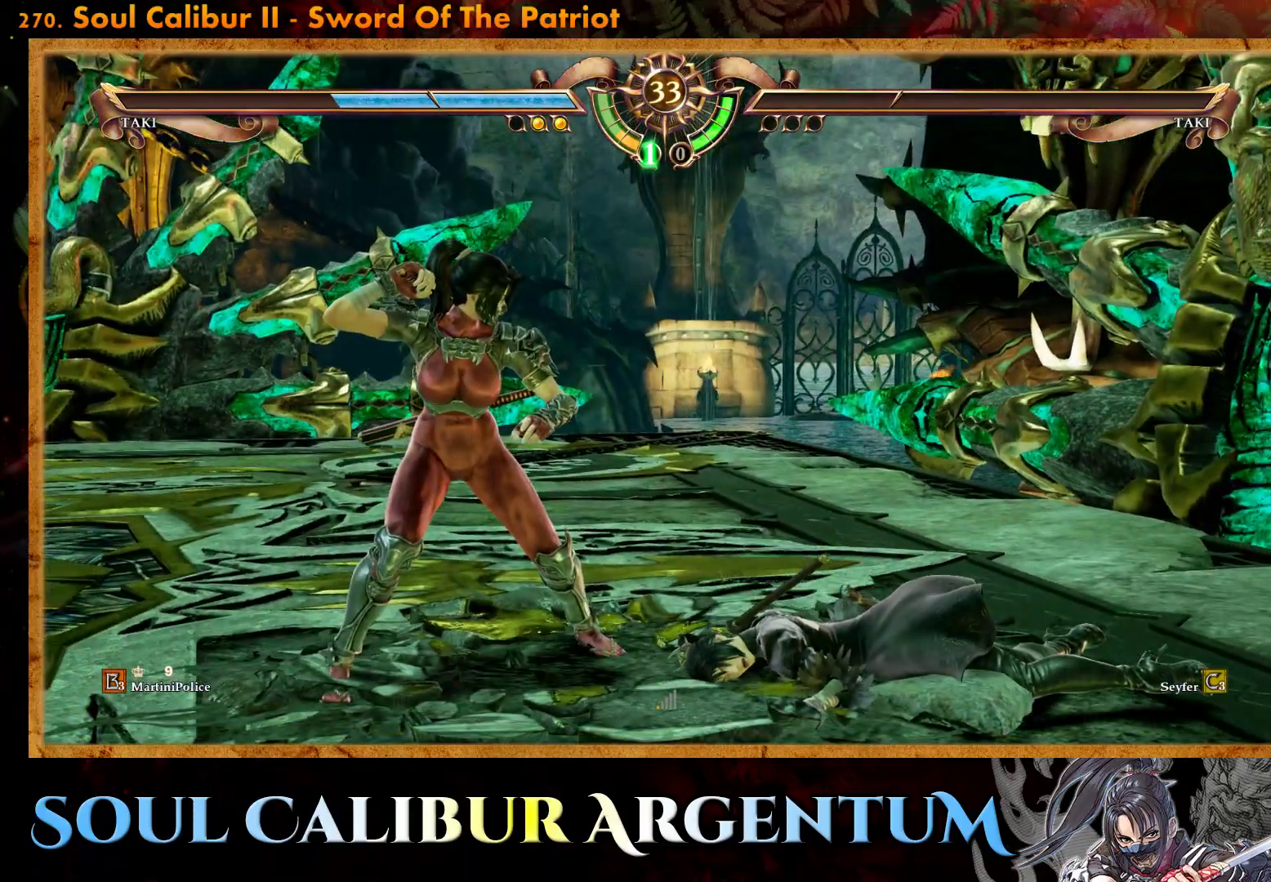
{"buttons": [], "events": []}
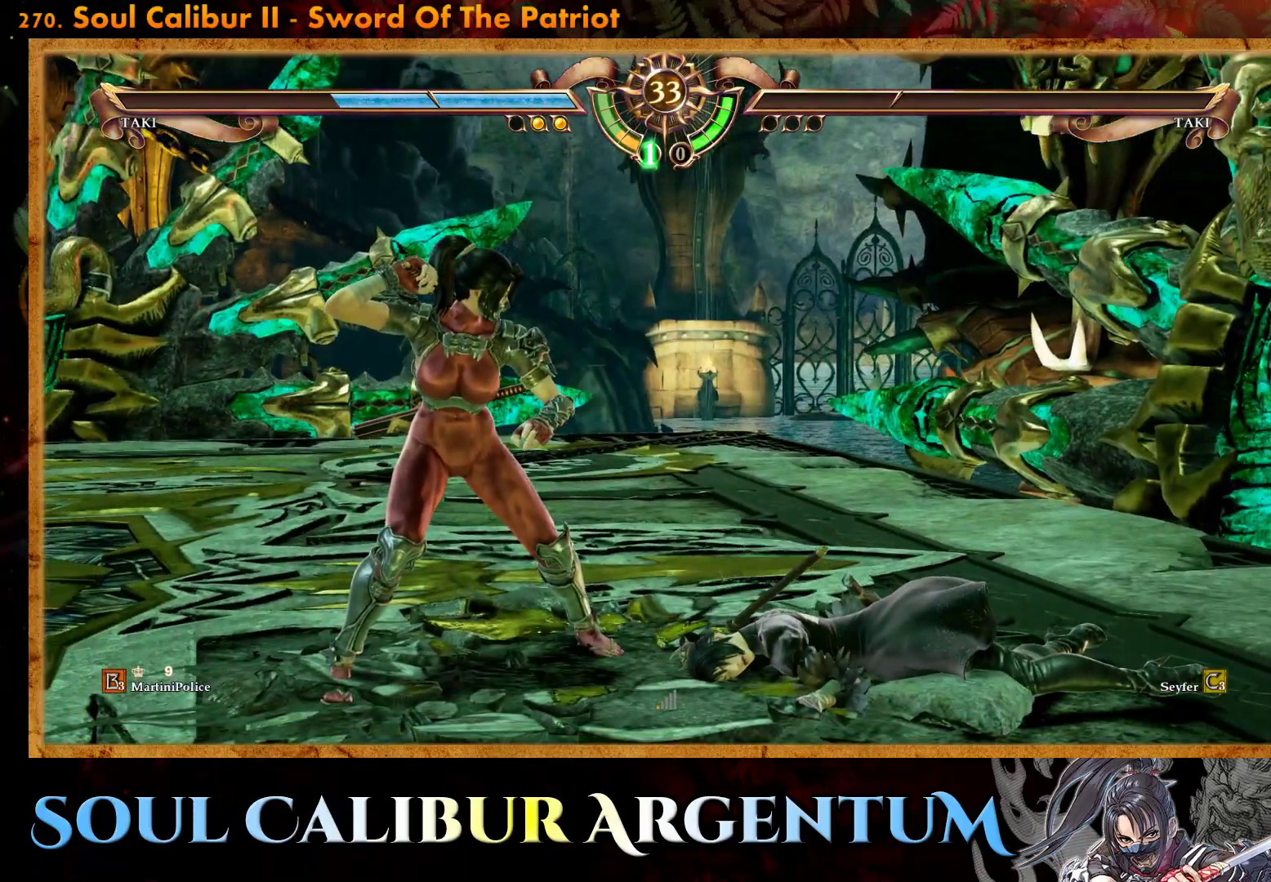
{"buttons": [], "events": []}
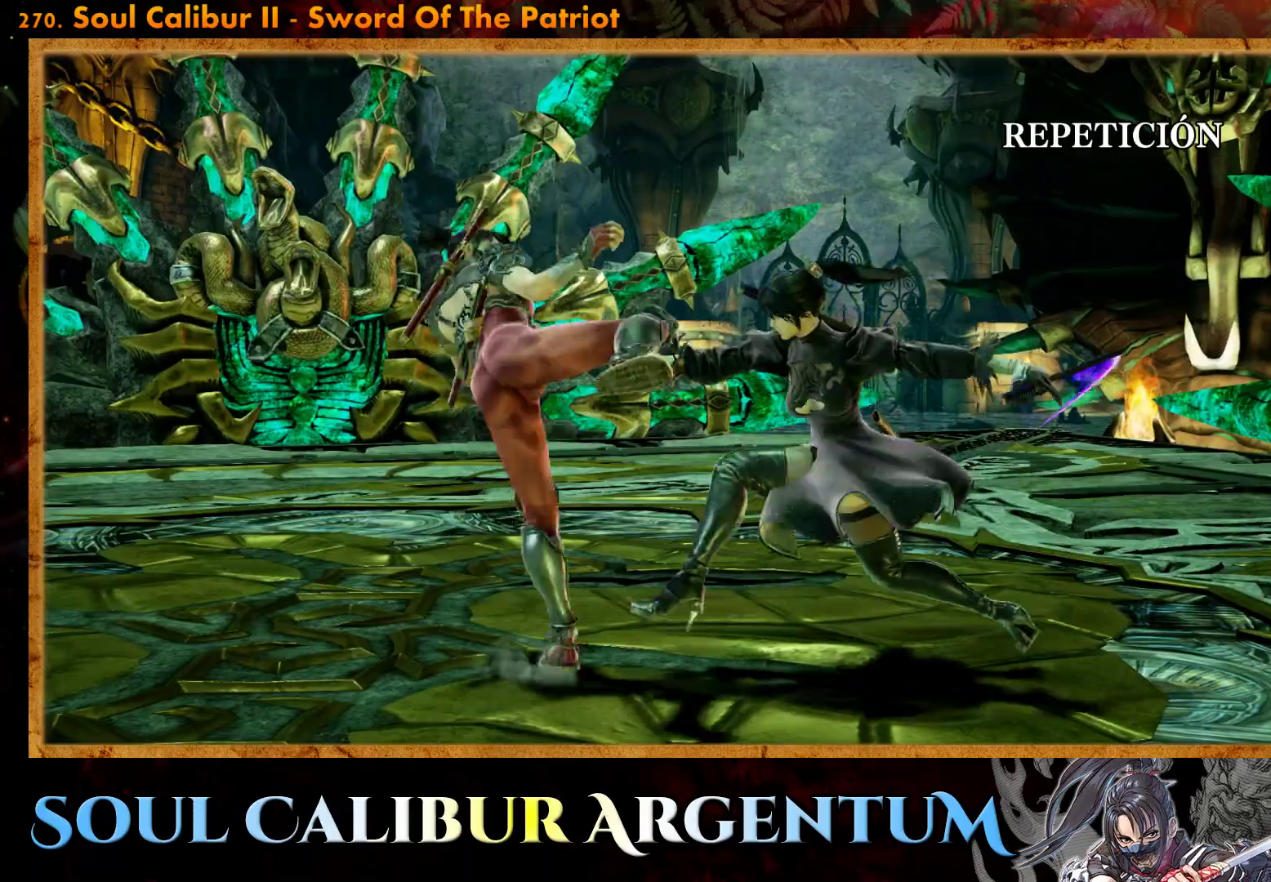
{"buttons": [], "events": []}
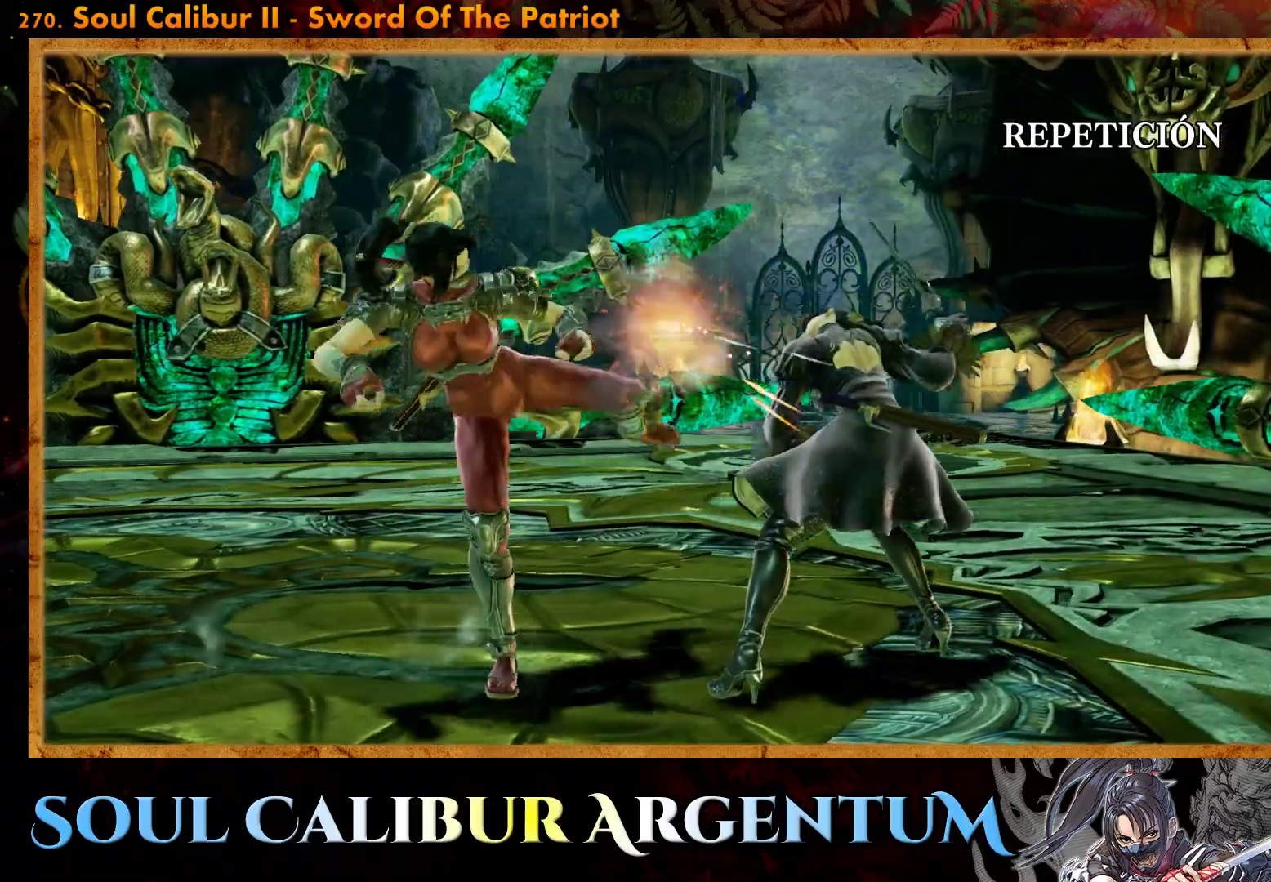
{"buttons": [], "events": [[200, "START", "down"], [417, "START", "up"]]}
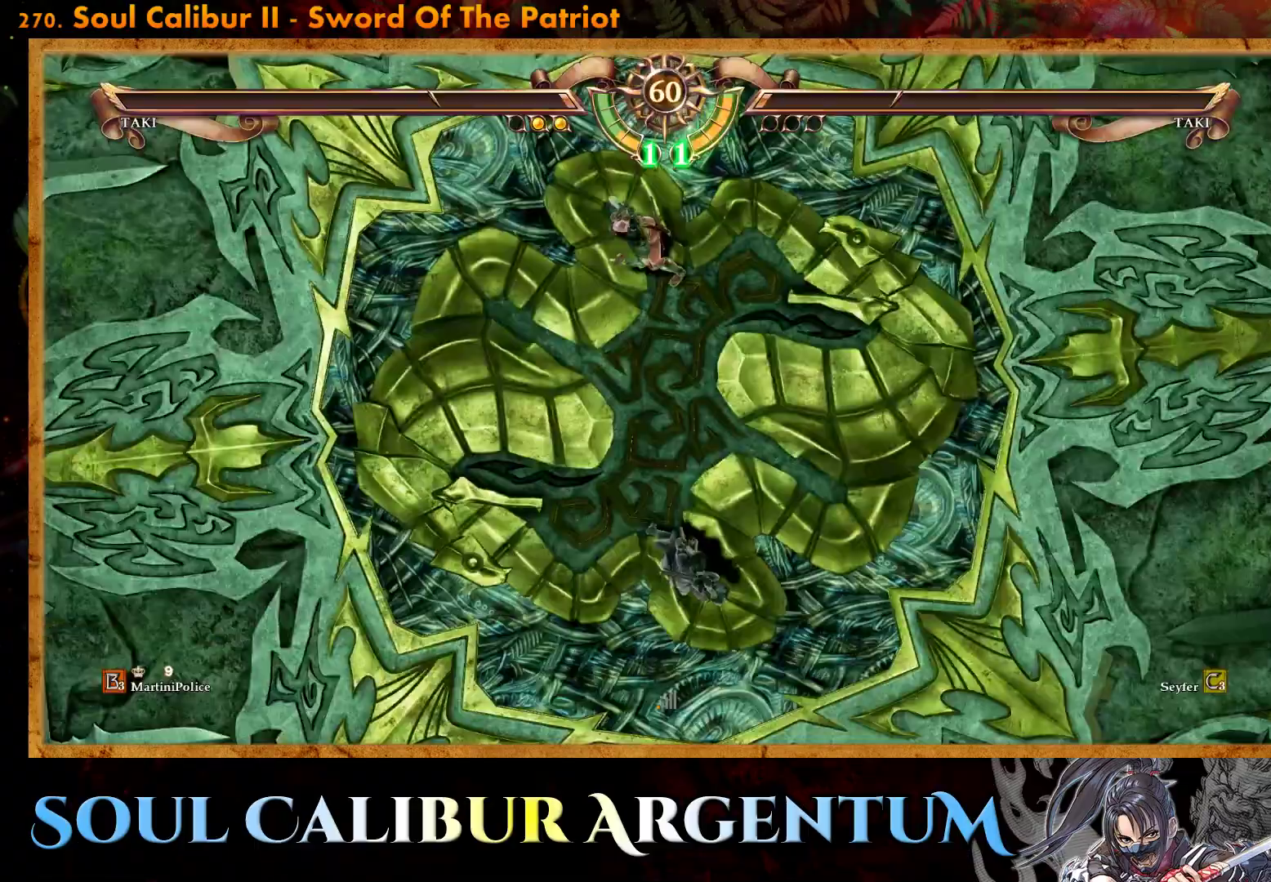
{"buttons": [], "events": []}
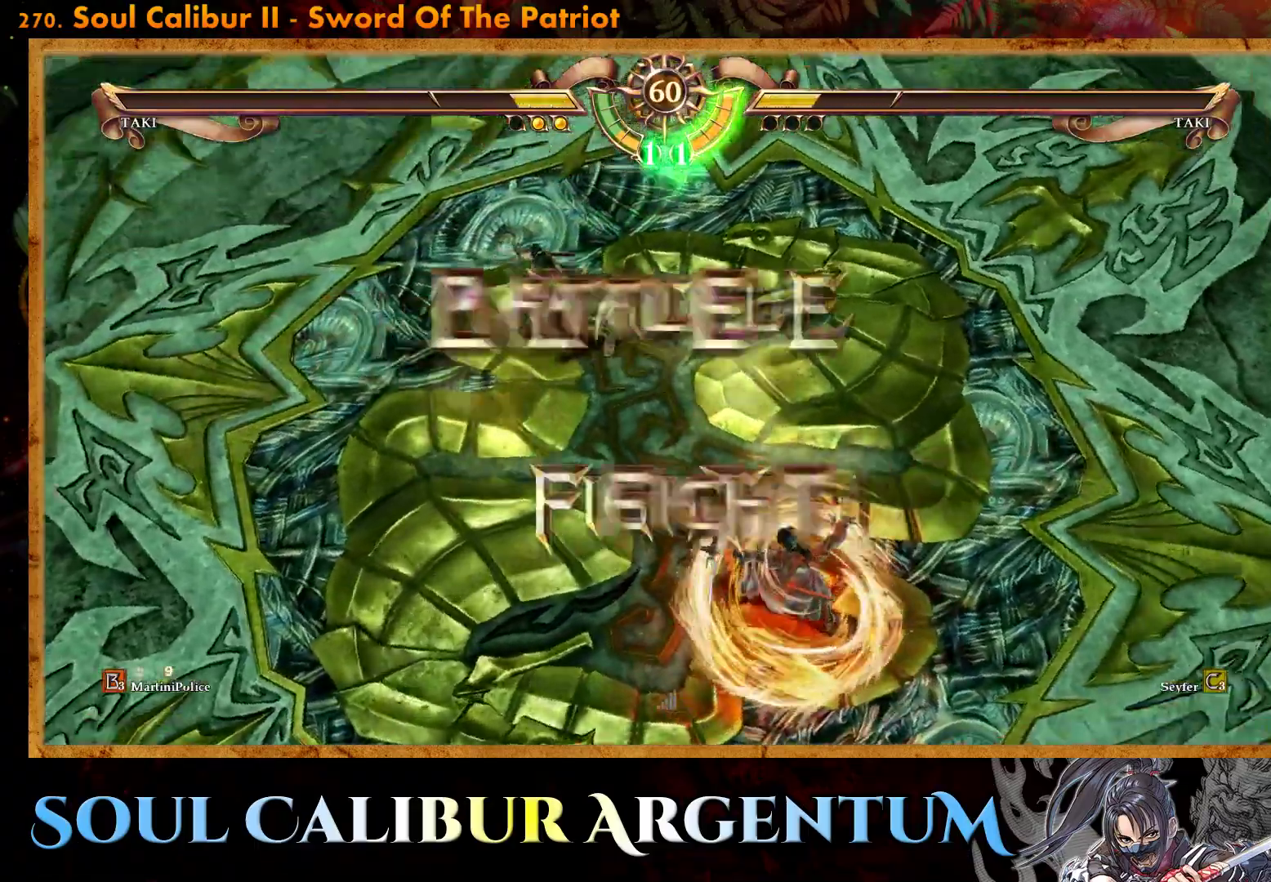
{"buttons": [], "events": []}
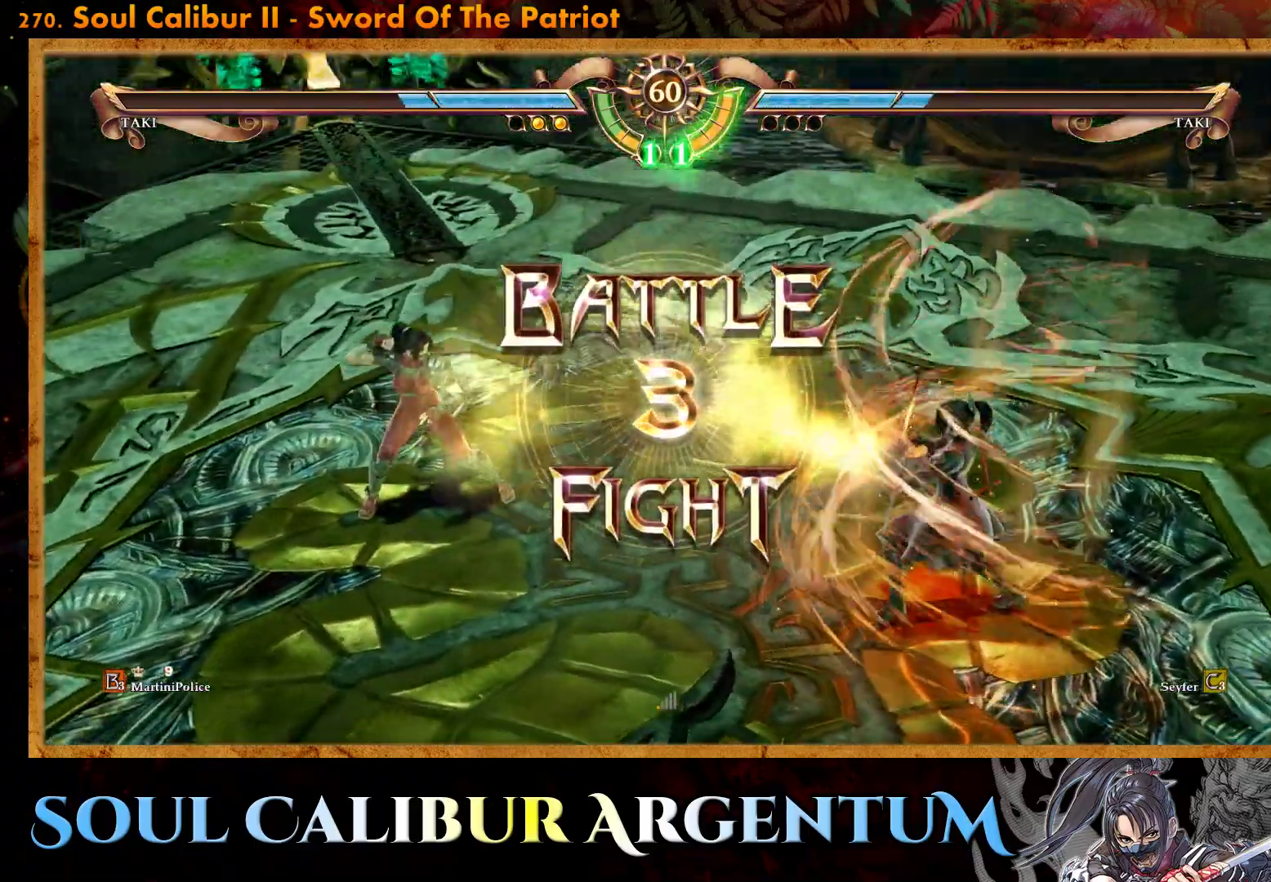
{"buttons": [], "events": []}
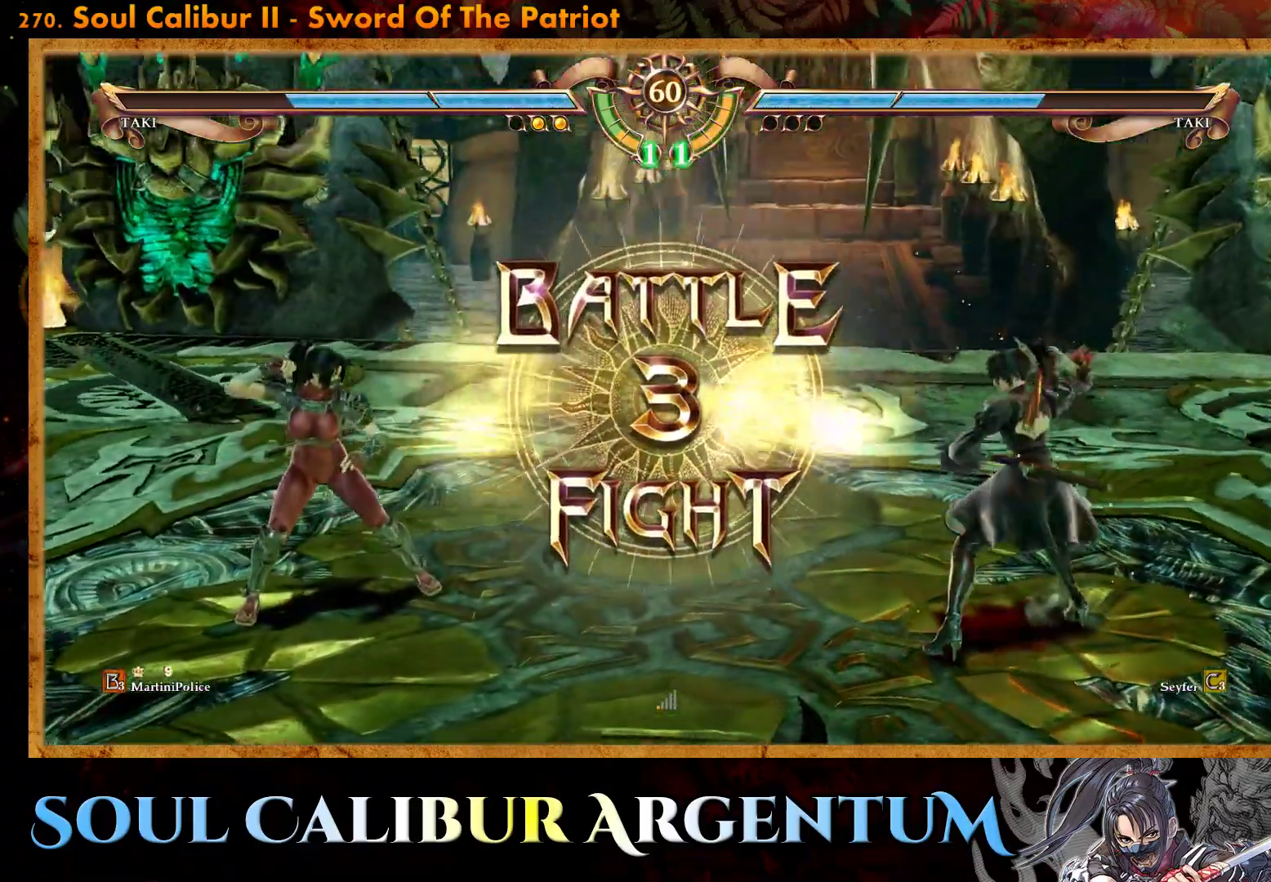
{"buttons": [], "events": [[33, "CROSS", "down"], [150, "CROSS", "up"], [283, "CROSS", "down"], [383, "CROSS", "up"]]}
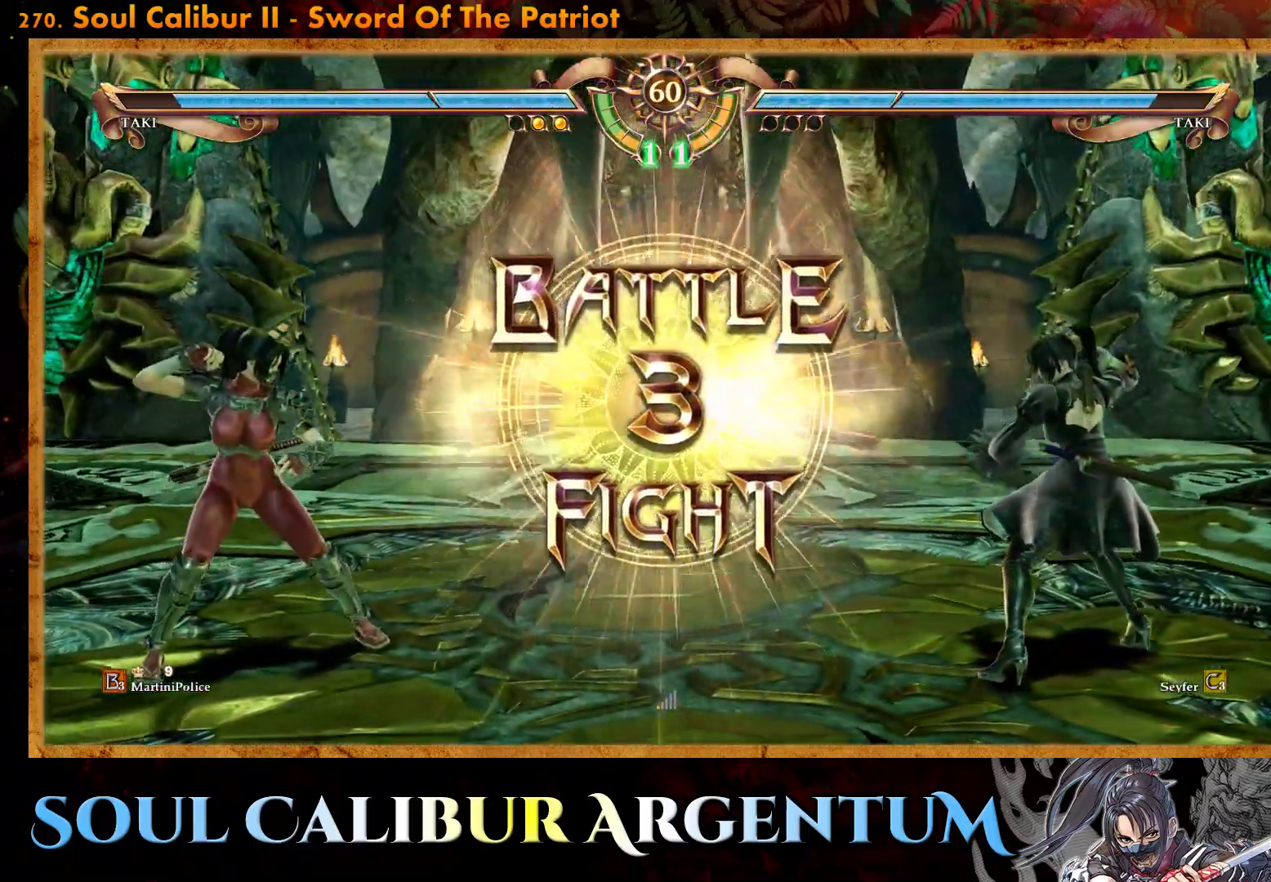
{"buttons": ["DPAD_LEFT"], "events": [[17, "CROSS", "down"], [67, "CROSS", "up"], [367, "DPAD_LEFT", "down"]]}
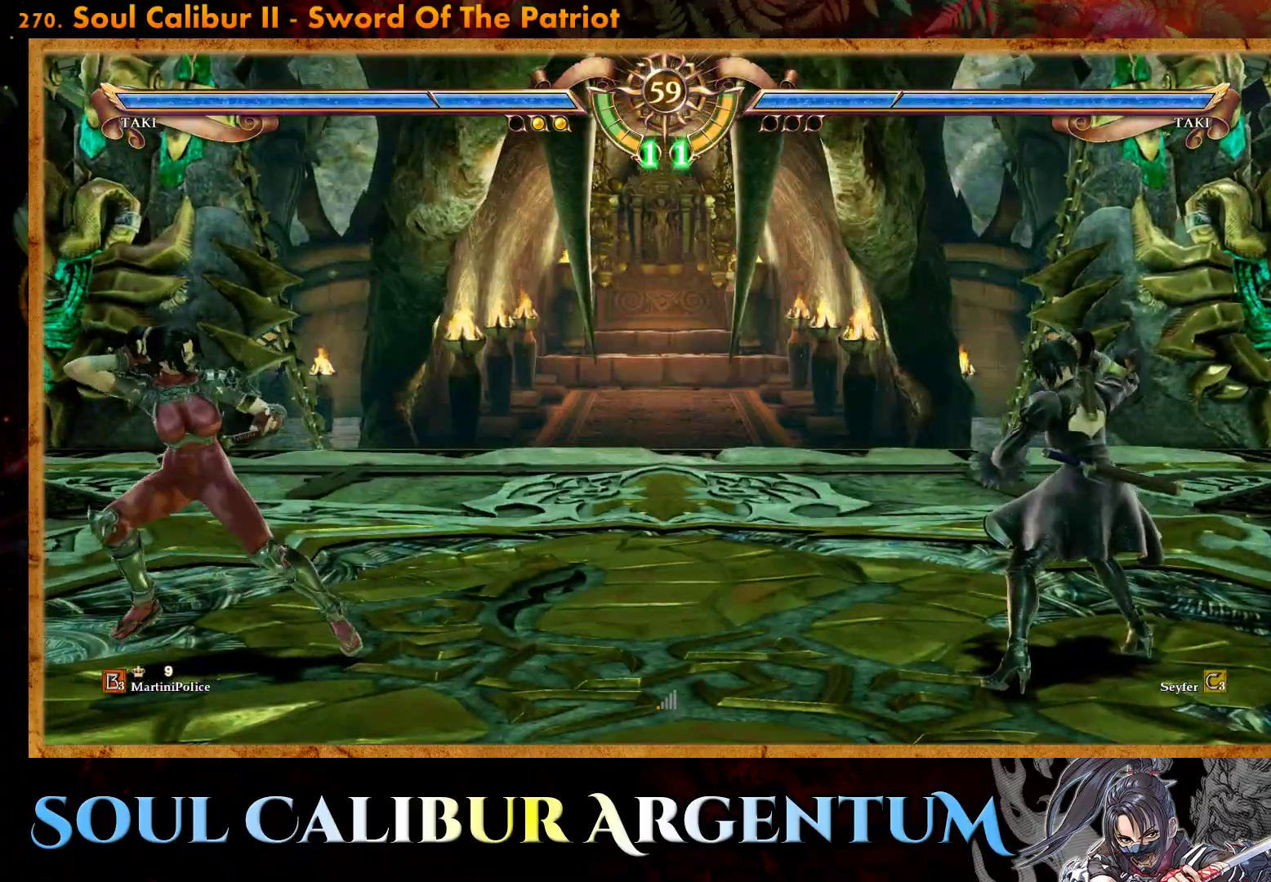
{"buttons": [], "events": [[133, "DPAD_LEFT", "up"], [417, "DPAD_UP", "down"], [500, "DPAD_UP", "up"]]}
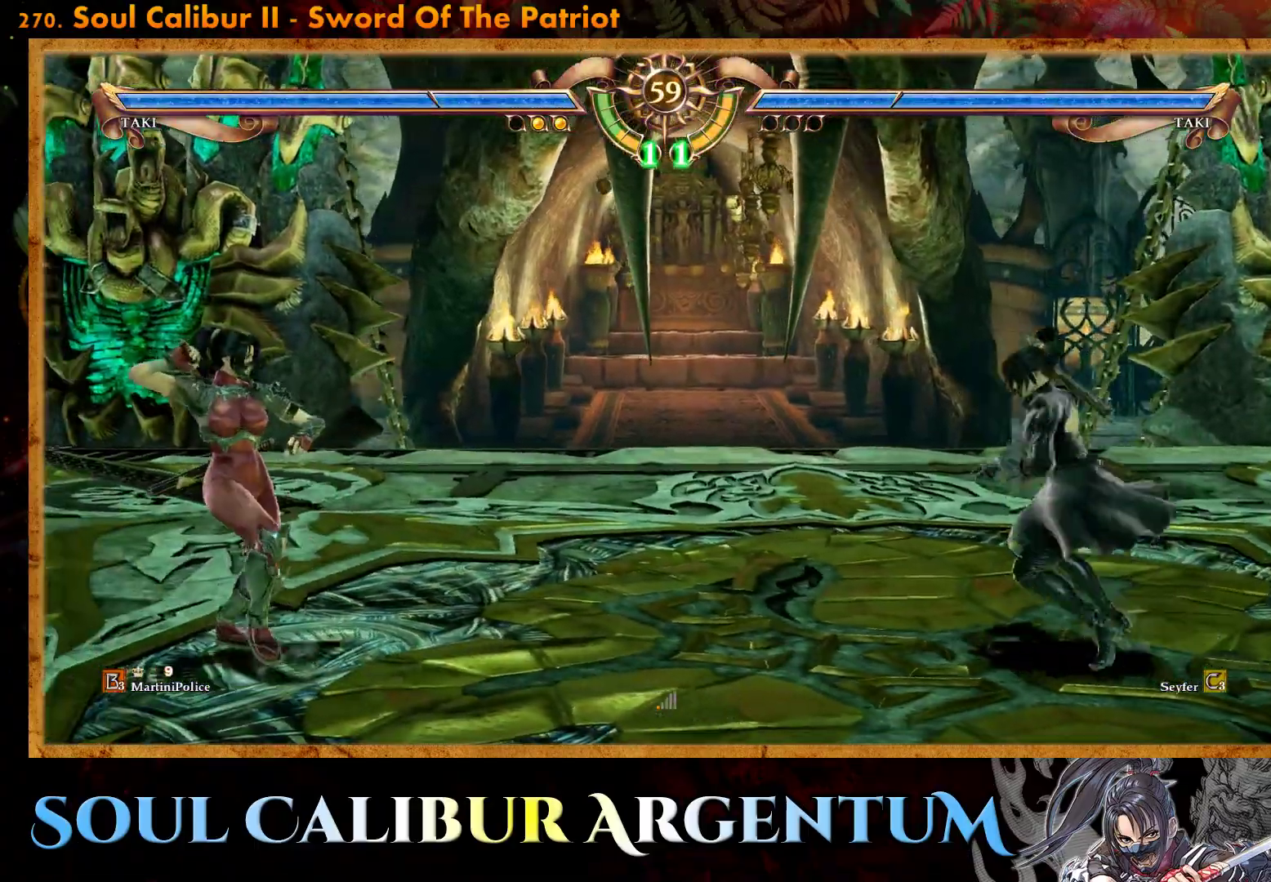
{"buttons": ["DPAD_LEFT"], "events": [[217, "DPAD_LEFT", "down"], [283, "DPAD_LEFT", "up"], [367, "DPAD_LEFT", "down"]]}
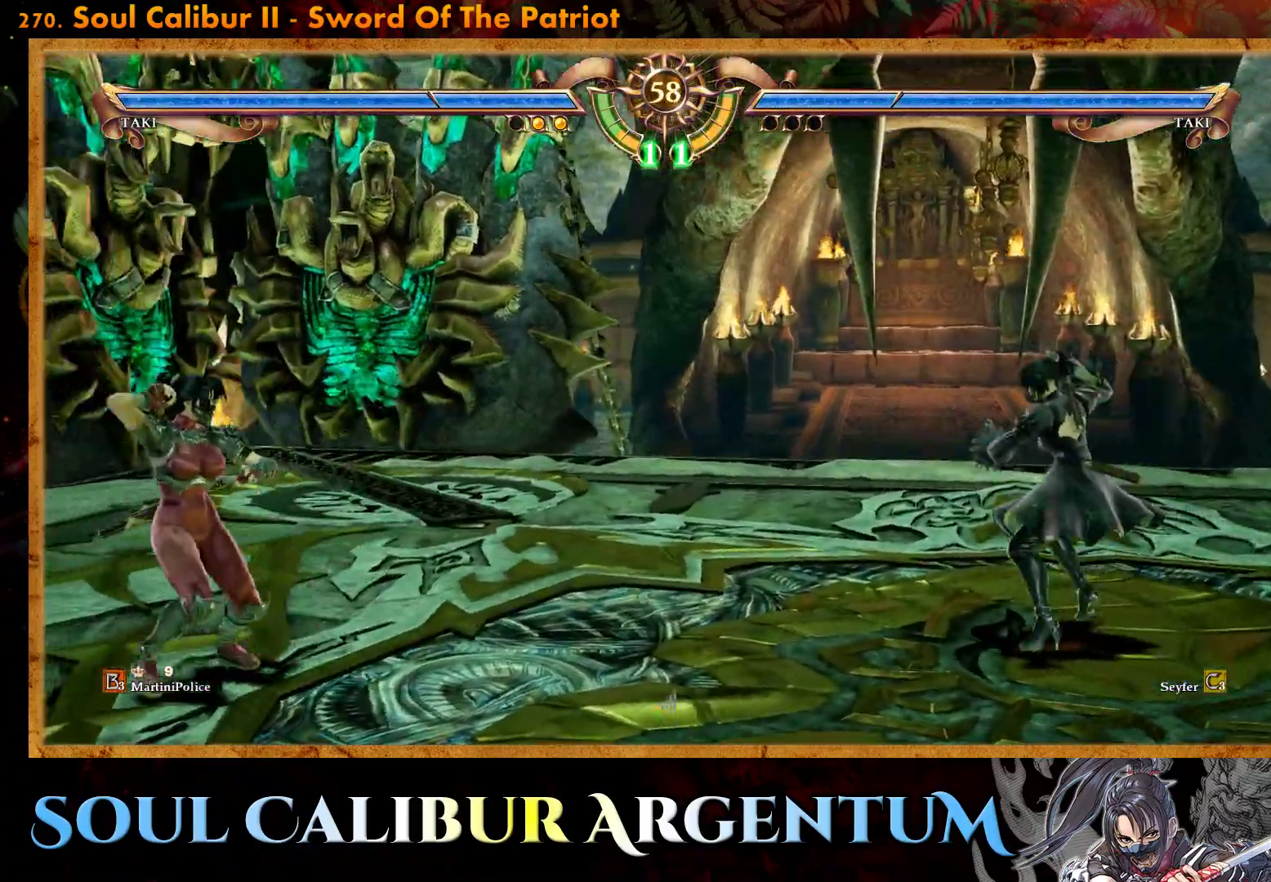
{"buttons": [], "events": [[33, "DPAD_LEFT", "up"], [150, "DPAD_DOWN", "down"], [233, "DPAD_DOWN", "up"], [317, "DPAD_DOWN", "down"], [483, "DPAD_DOWN", "up"]]}
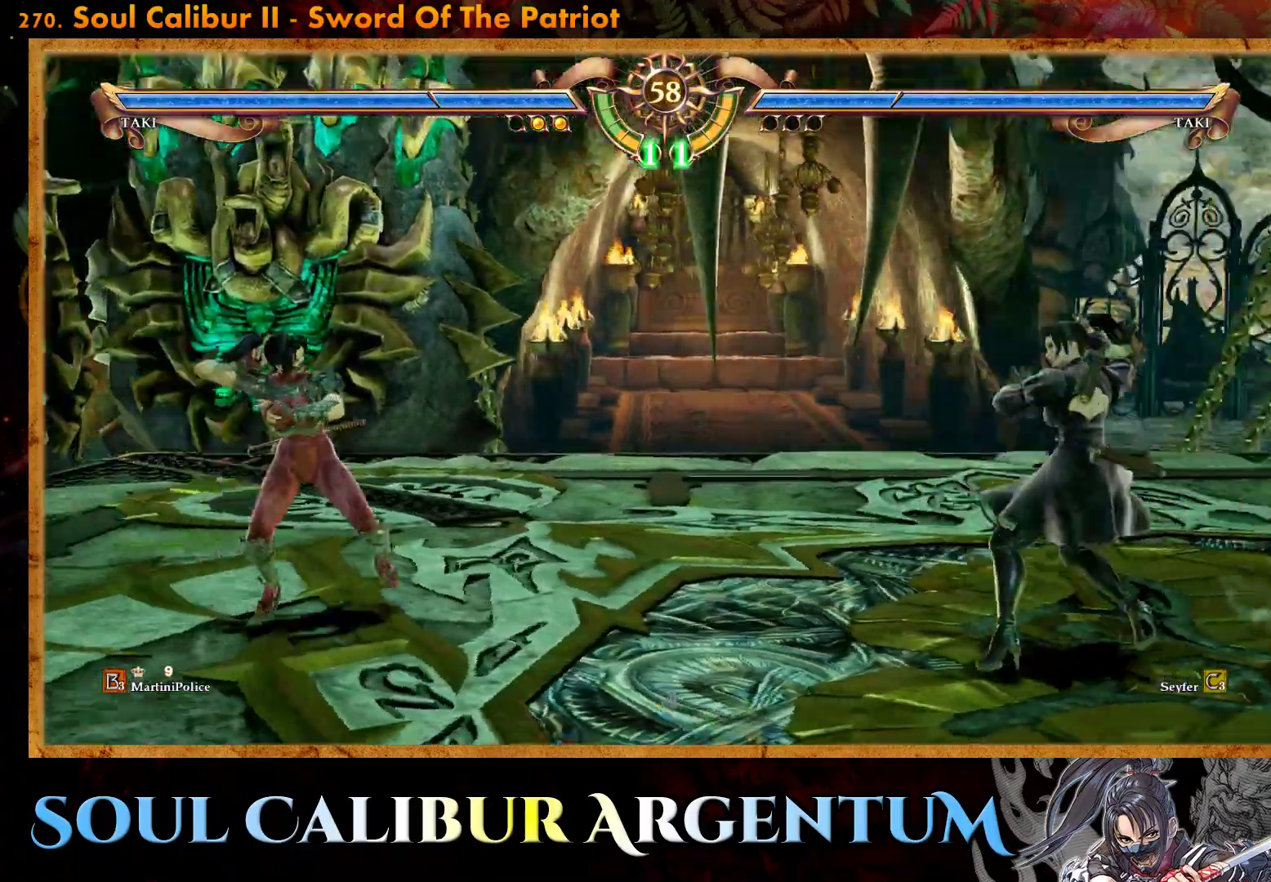
{"buttons": ["DPAD_LEFT"], "events": [[117, "DPAD_LEFT", "down"], [200, "DPAD_LEFT", "up"], [283, "DPAD_LEFT", "down"], [383, "CIRCLE", "down"], [500, "CIRCLE", "up"]]}
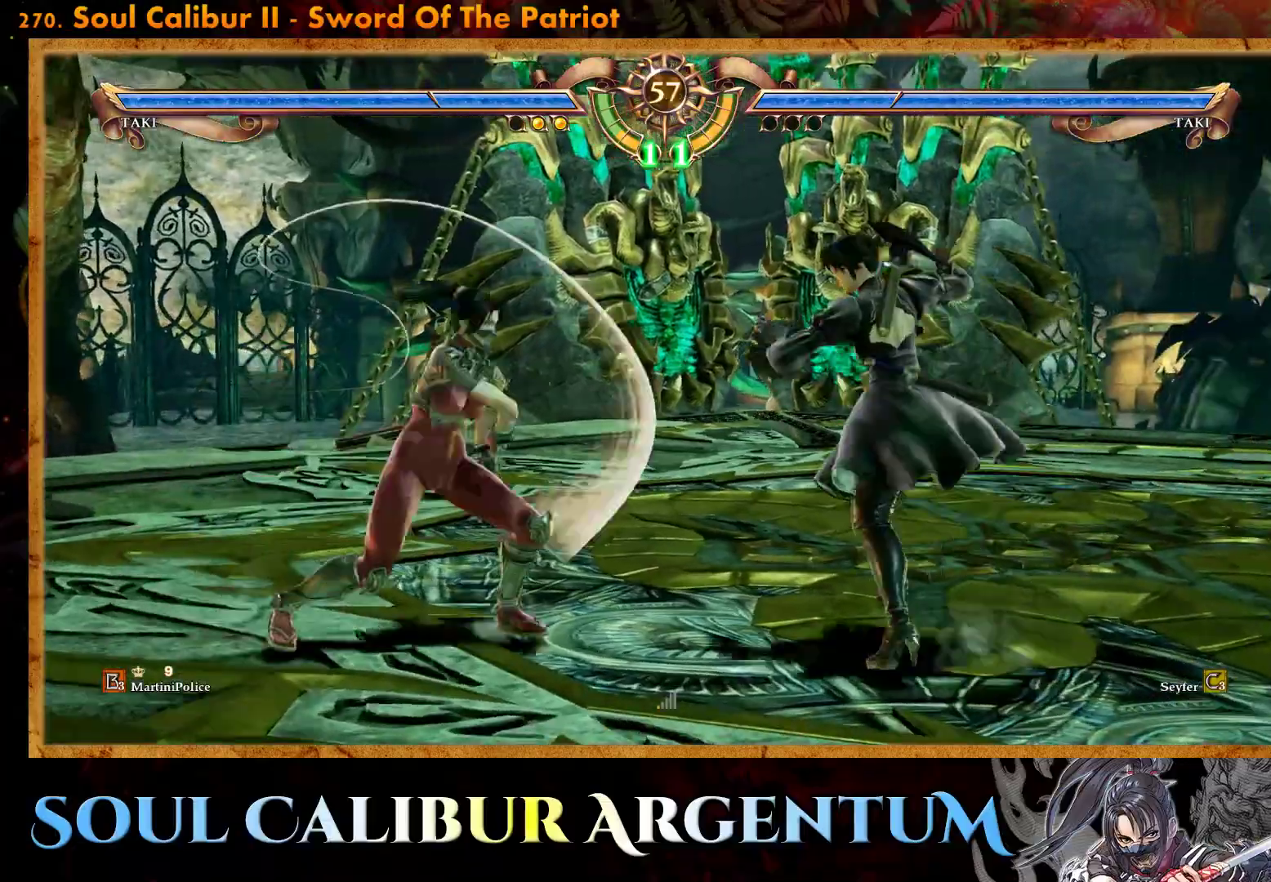
{"buttons": ["CROSS"], "events": [[50, "CIRCLE", "down"], [150, "CIRCLE", "up"], [183, "DPAD_LEFT", "up"], [233, "CROSS", "down"]]}
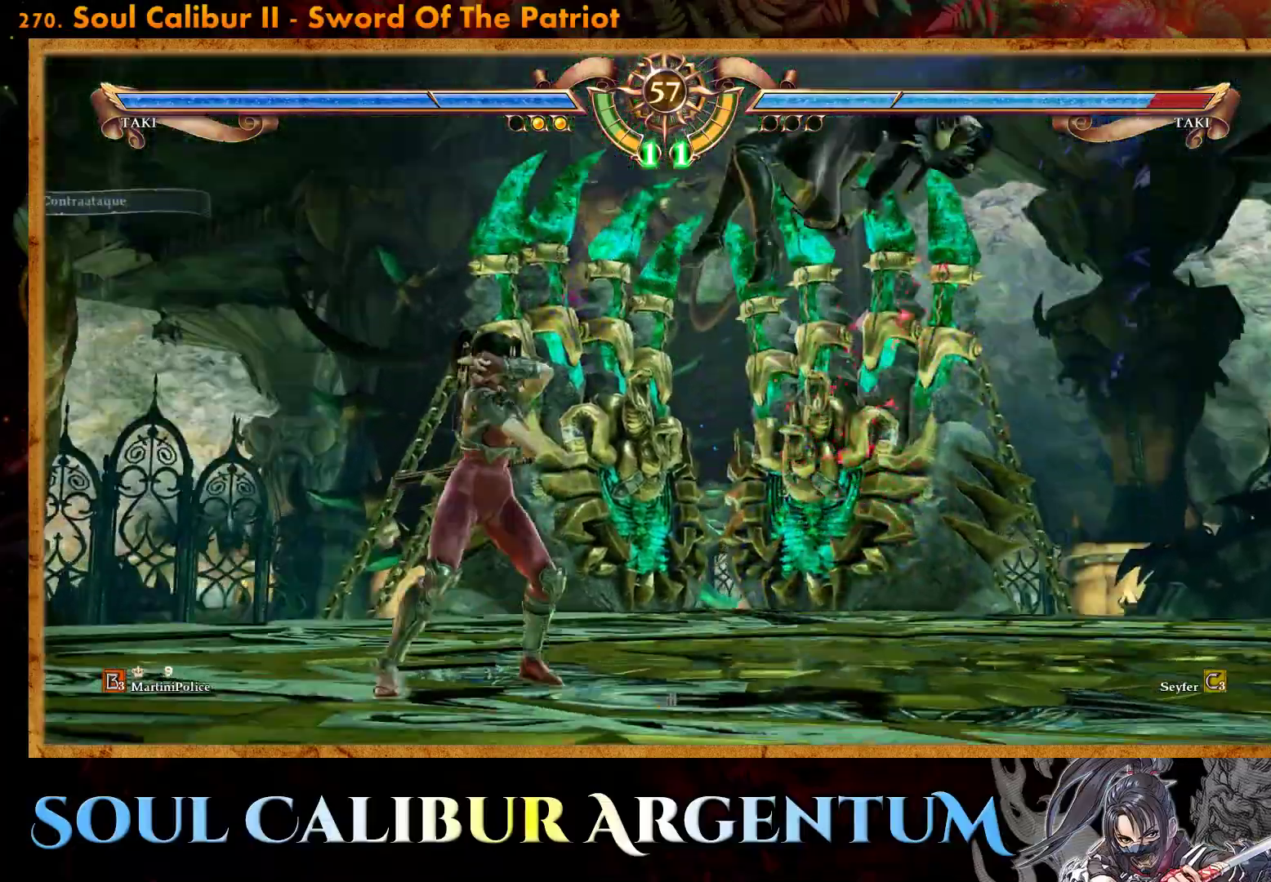
{"buttons": ["CROSS", "DPAD_RIGHT"], "events": [[33, "CROSS", "up"], [133, "DPAD_RIGHT", "down"], [217, "CROSS", "down"], [300, "SQUARE", "down"], [417, "SQUARE", "up"]]}
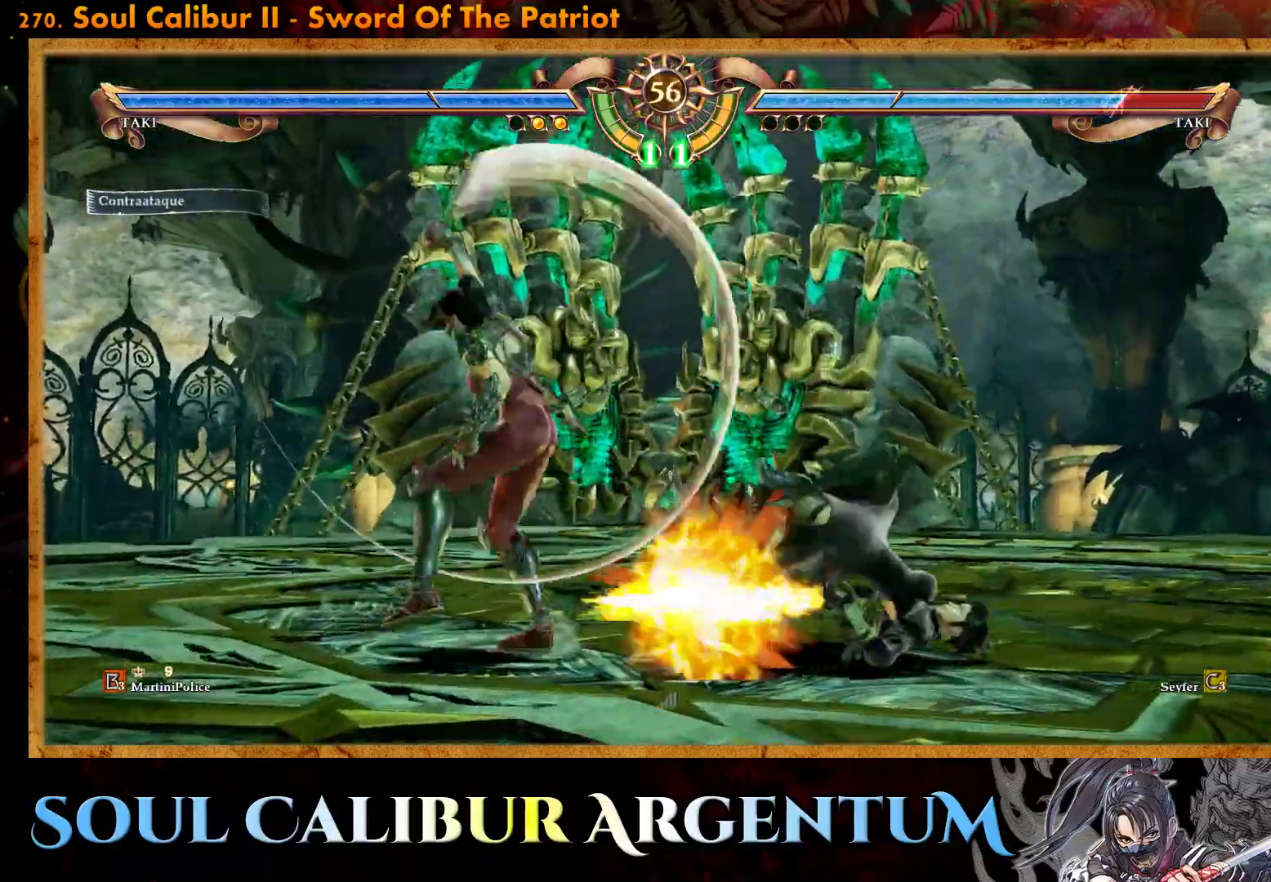
{"buttons": ["CROSS"], "events": [[17, "SQUARE", "down"], [67, "DPAD_RIGHT", "up"], [133, "SQUARE", "up"], [350, "CROSS", "up"], [433, "CROSS", "down"]]}
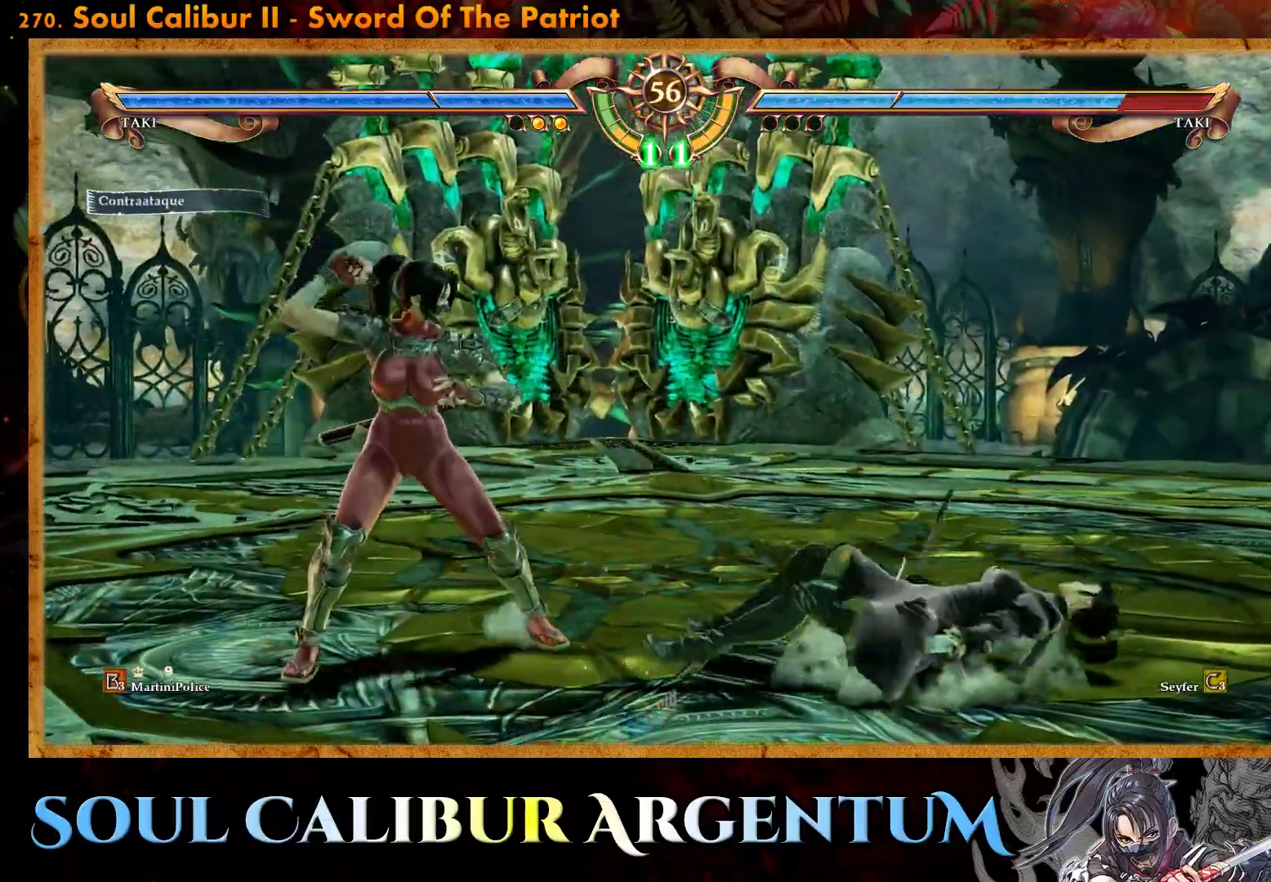
{"buttons": ["CROSS"], "events": [[33, "SQUARE", "down"], [133, "SQUARE", "up"], [283, "SQUARE", "down"], [367, "SQUARE", "up"]]}
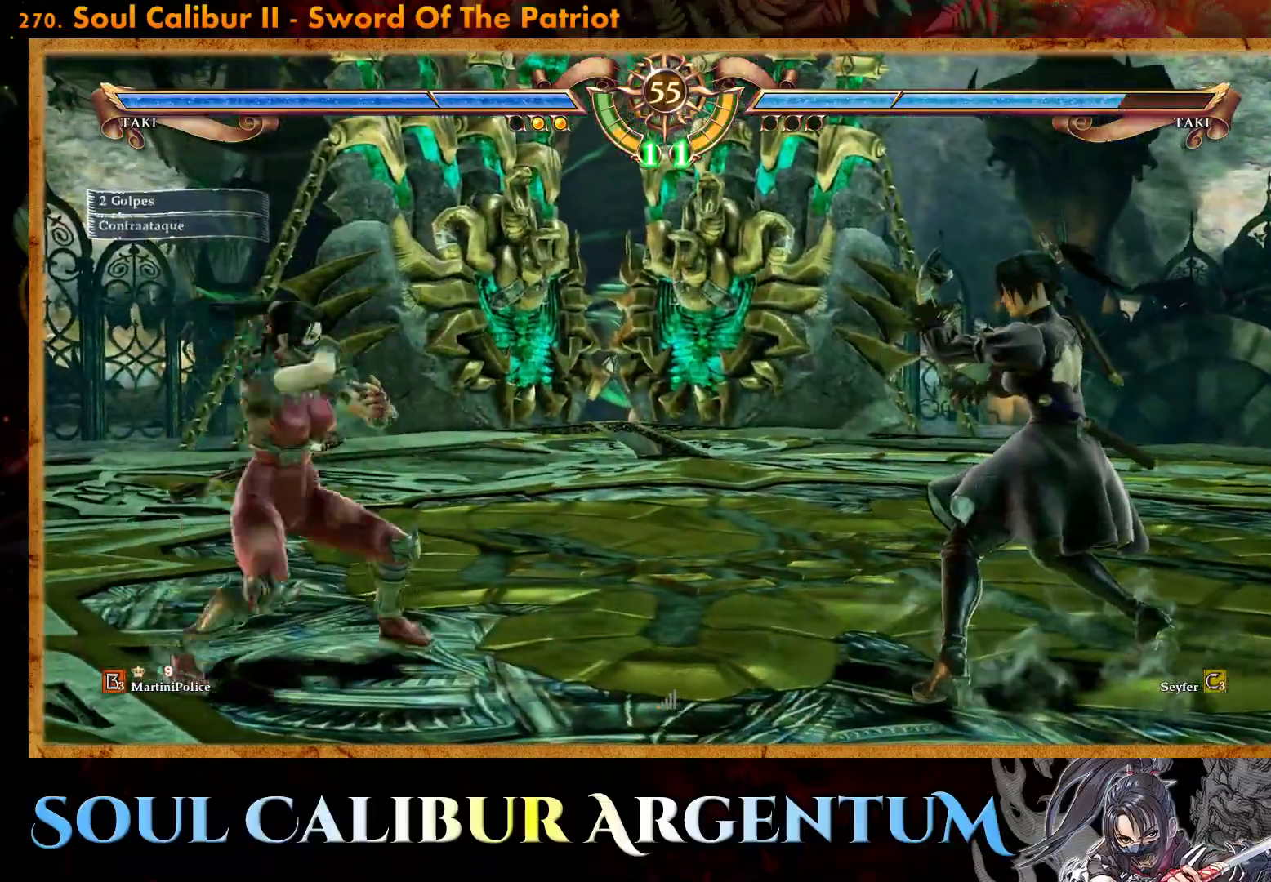
{"buttons": ["DPAD_UP"], "events": [[33, "CROSS", "up"], [83, "DPAD_UP", "down"], [250, "DPAD_UP", "up"], [350, "DPAD_UP", "down"]]}
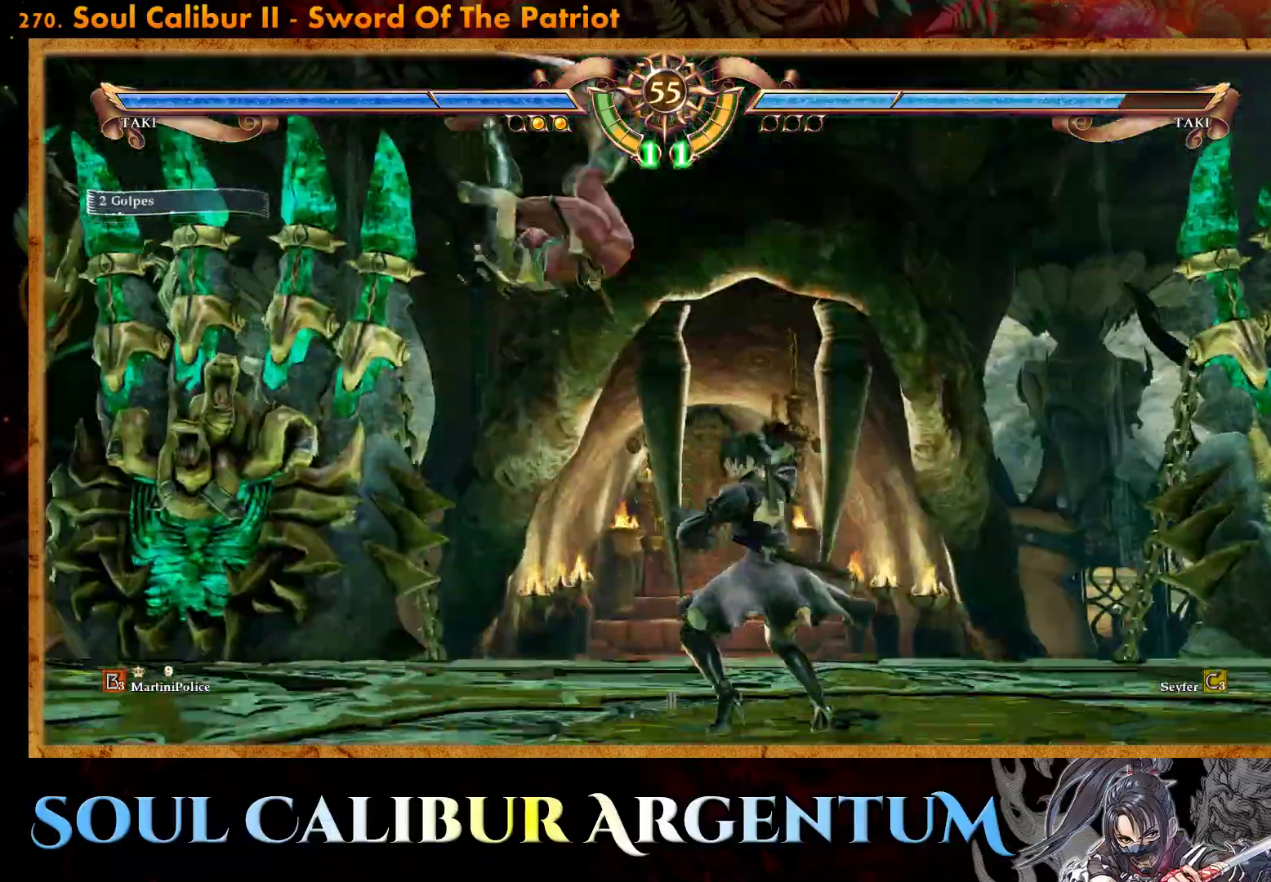
{"buttons": [], "events": [[167, "DPAD_UP", "up"], [183, "CROSS", "down"], [200, "SQUARE", "down"], [383, "SQUARE", "up"], [400, "CROSS", "up"]]}
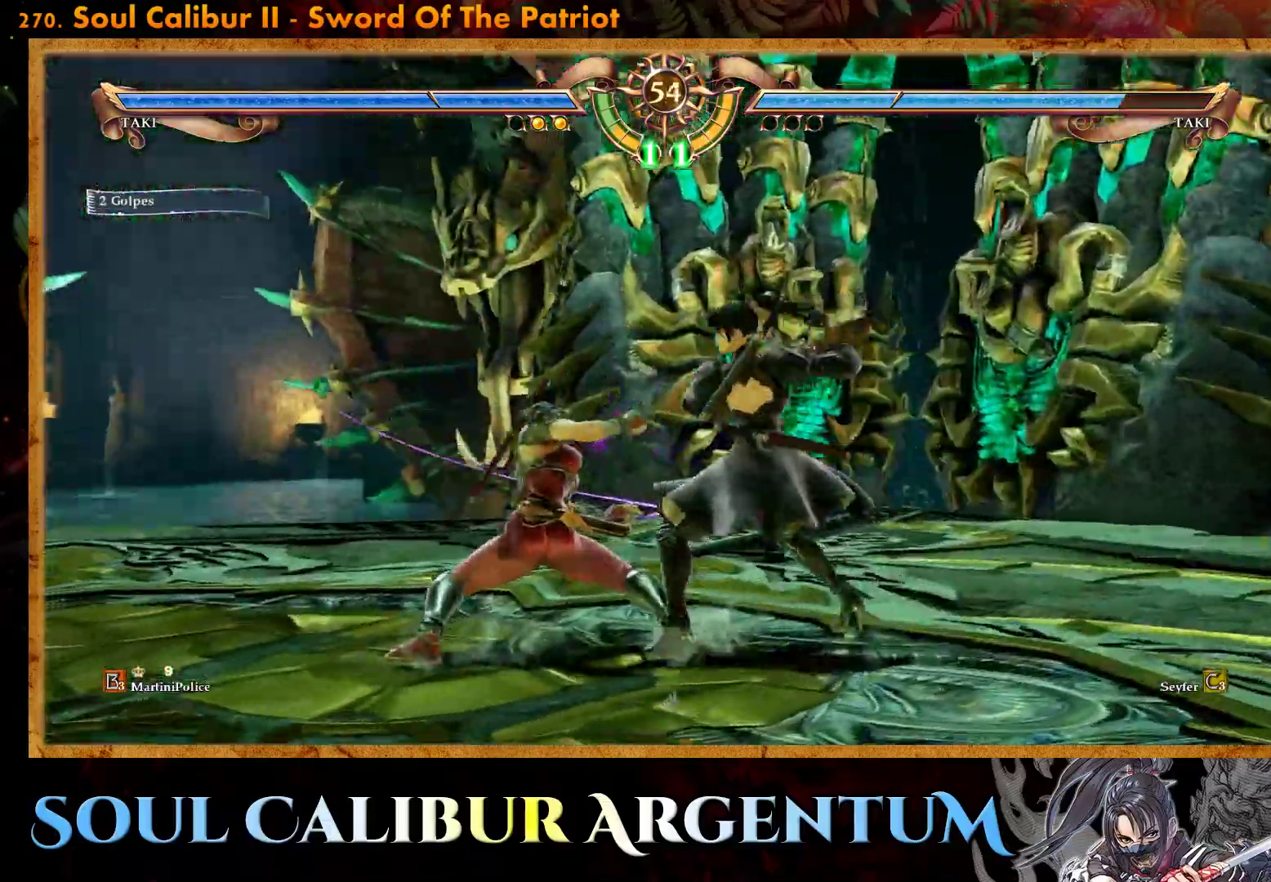
{"buttons": [], "events": []}
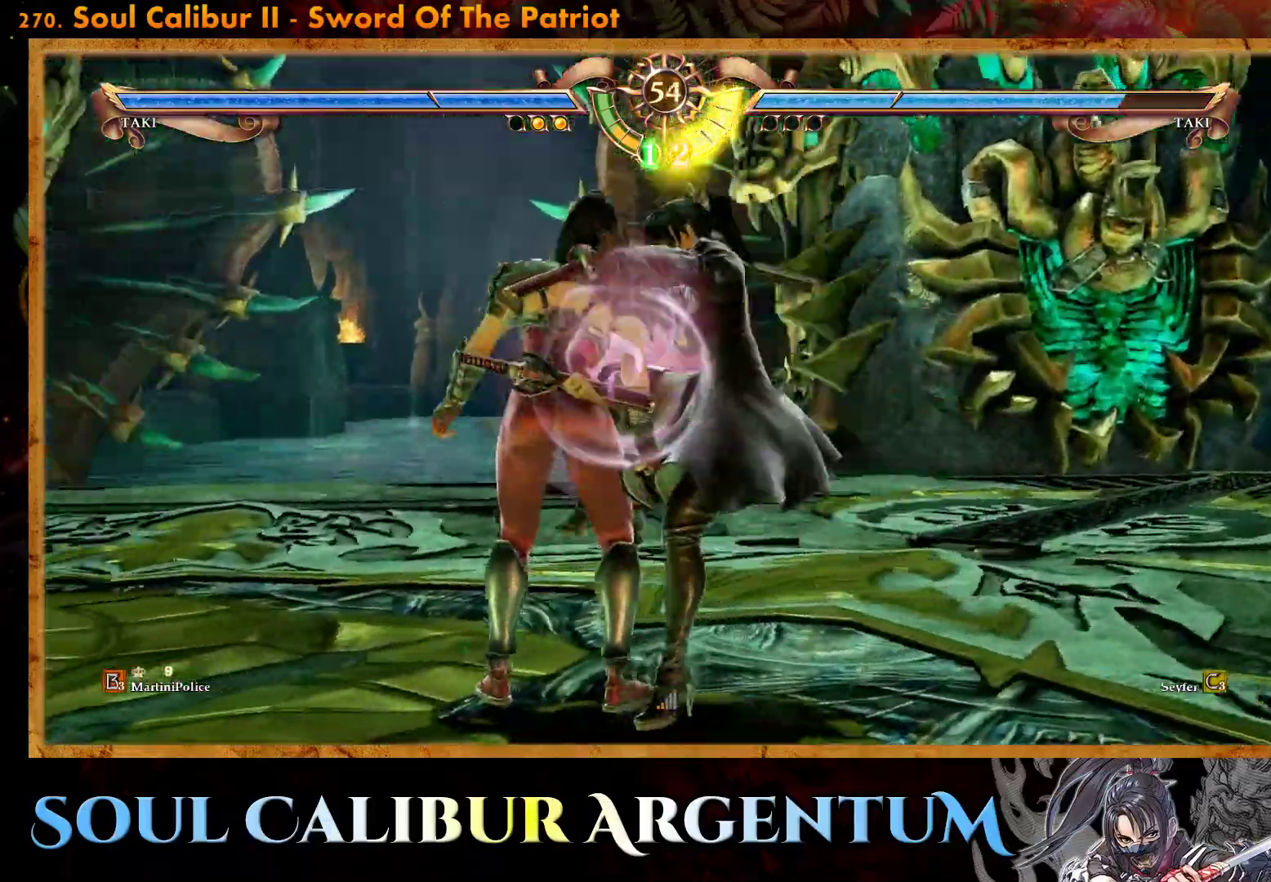
{"buttons": ["CROSS"], "events": [[483, "CROSS", "down"]]}
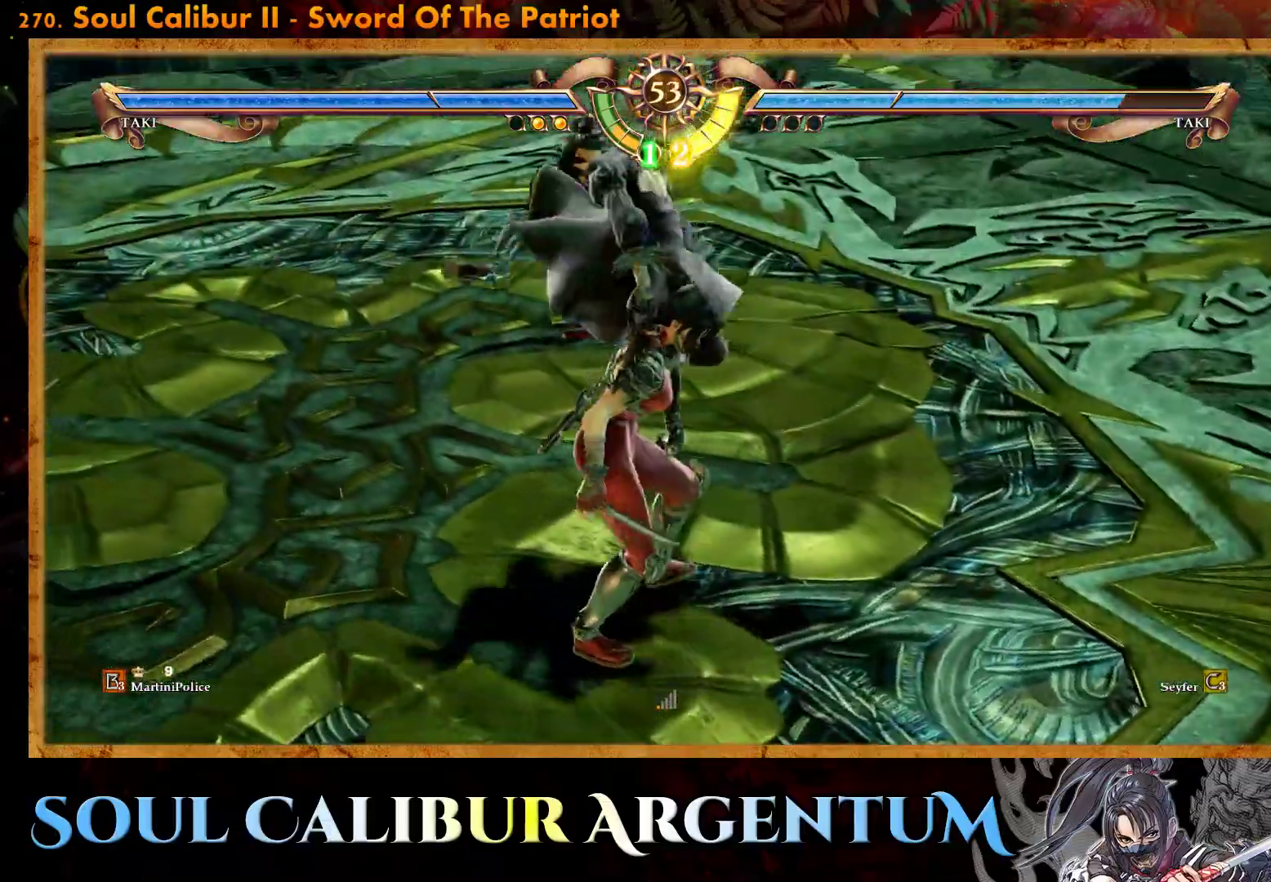
{"buttons": [], "events": [[100, "CROSS", "up"], [283, "CROSS", "down"], [417, "CROSS", "up"]]}
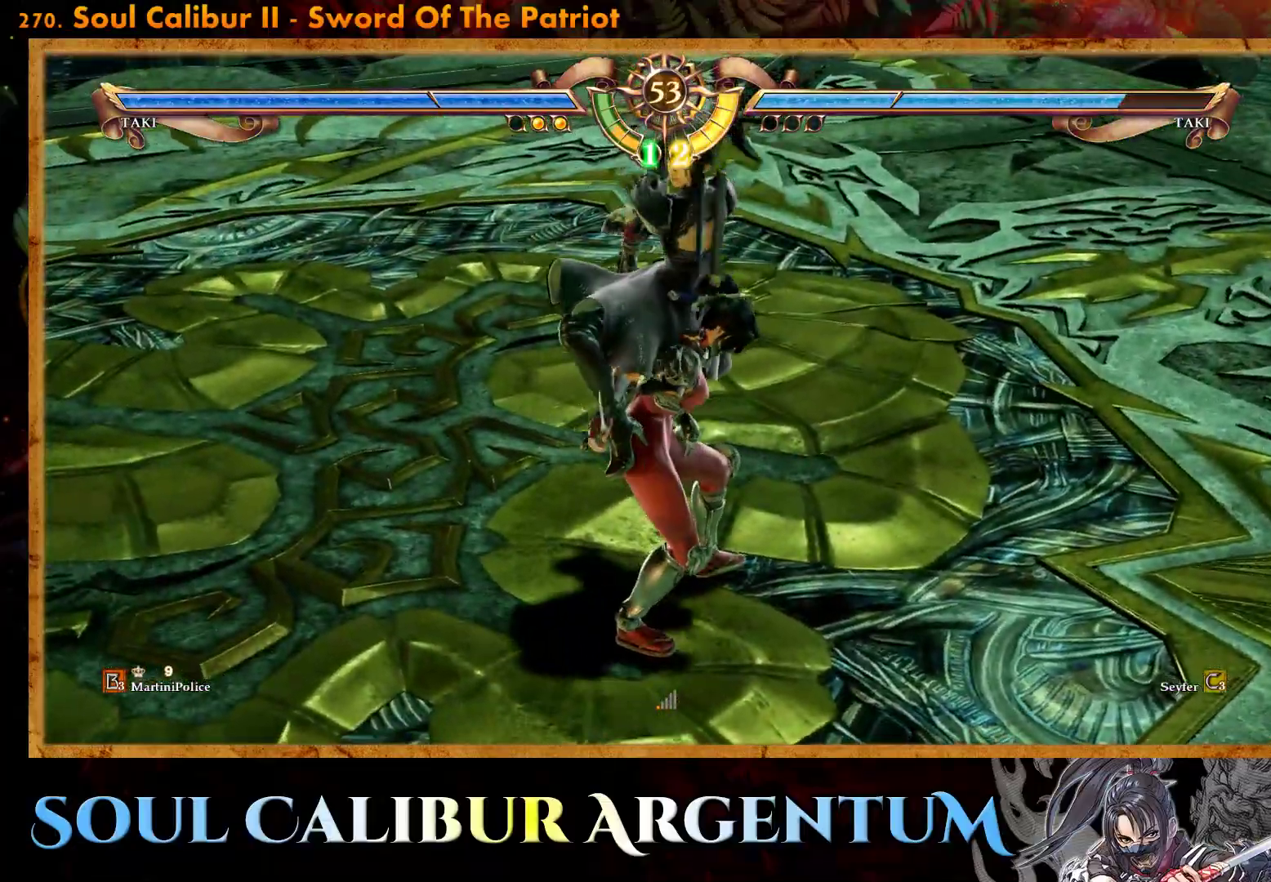
{"buttons": ["CROSS"], "events": [[33, "CROSS", "down"], [150, "CROSS", "up"], [233, "CROSS", "down"], [350, "CROSS", "up"], [433, "CROSS", "down"]]}
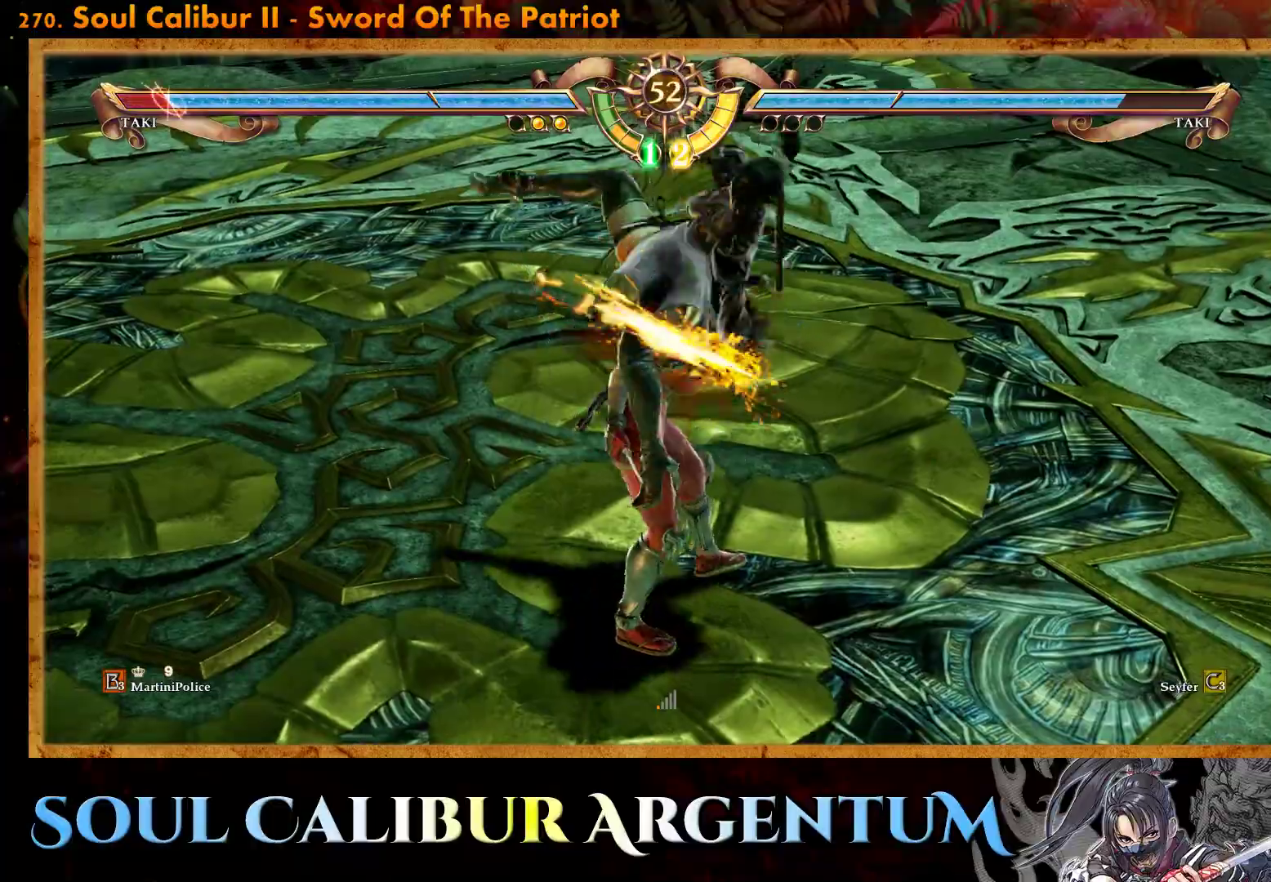
{"buttons": [], "events": [[33, "CROSS", "up"], [117, "CROSS", "down"], [250, "CROSS", "up"]]}
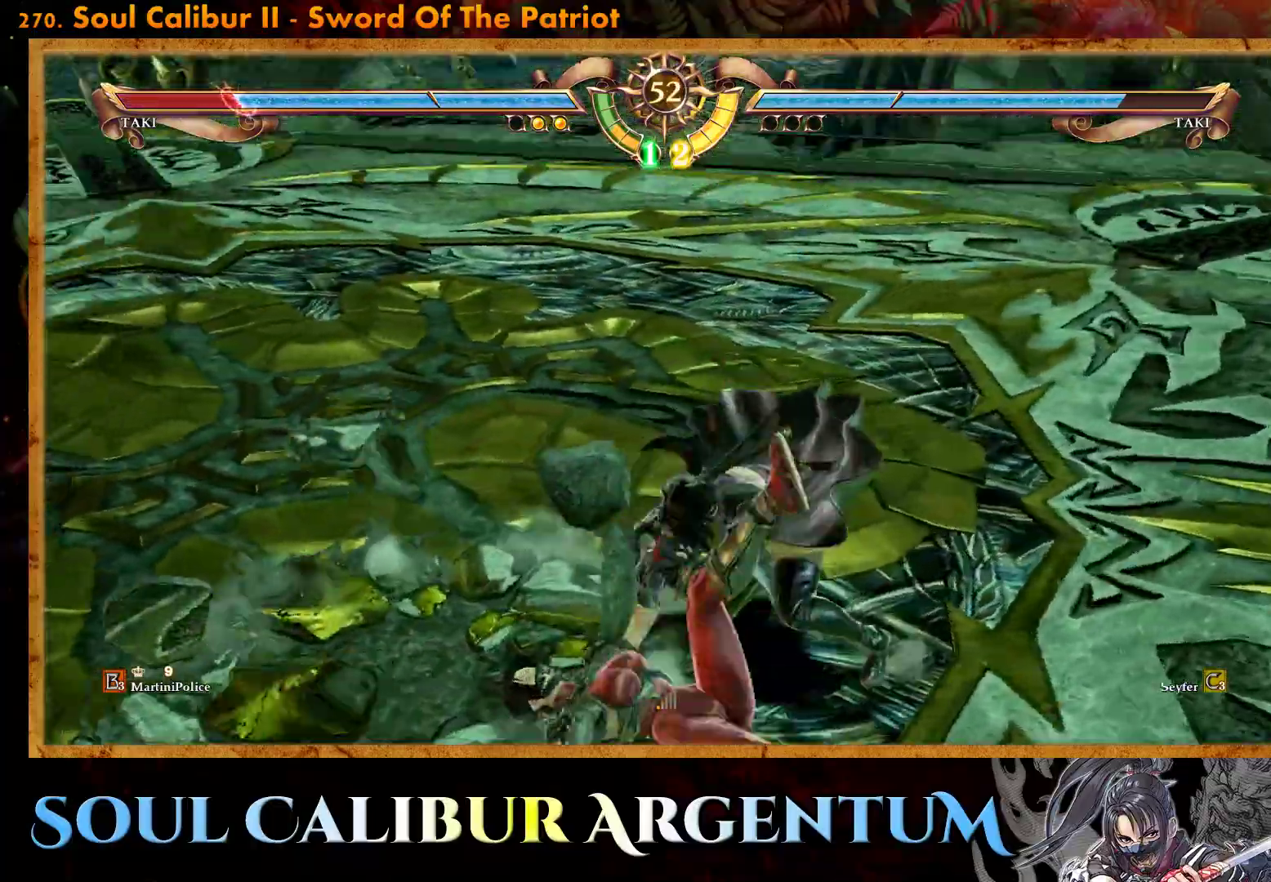
{"buttons": ["CROSS", "DPAD_UP", "DPAD_LEFT"], "events": [[150, "DPAD_LEFT", "down"], [167, "DPAD_UP", "down"], [200, "SQUARE", "down"], [333, "SQUARE", "up"], [450, "CROSS", "down"]]}
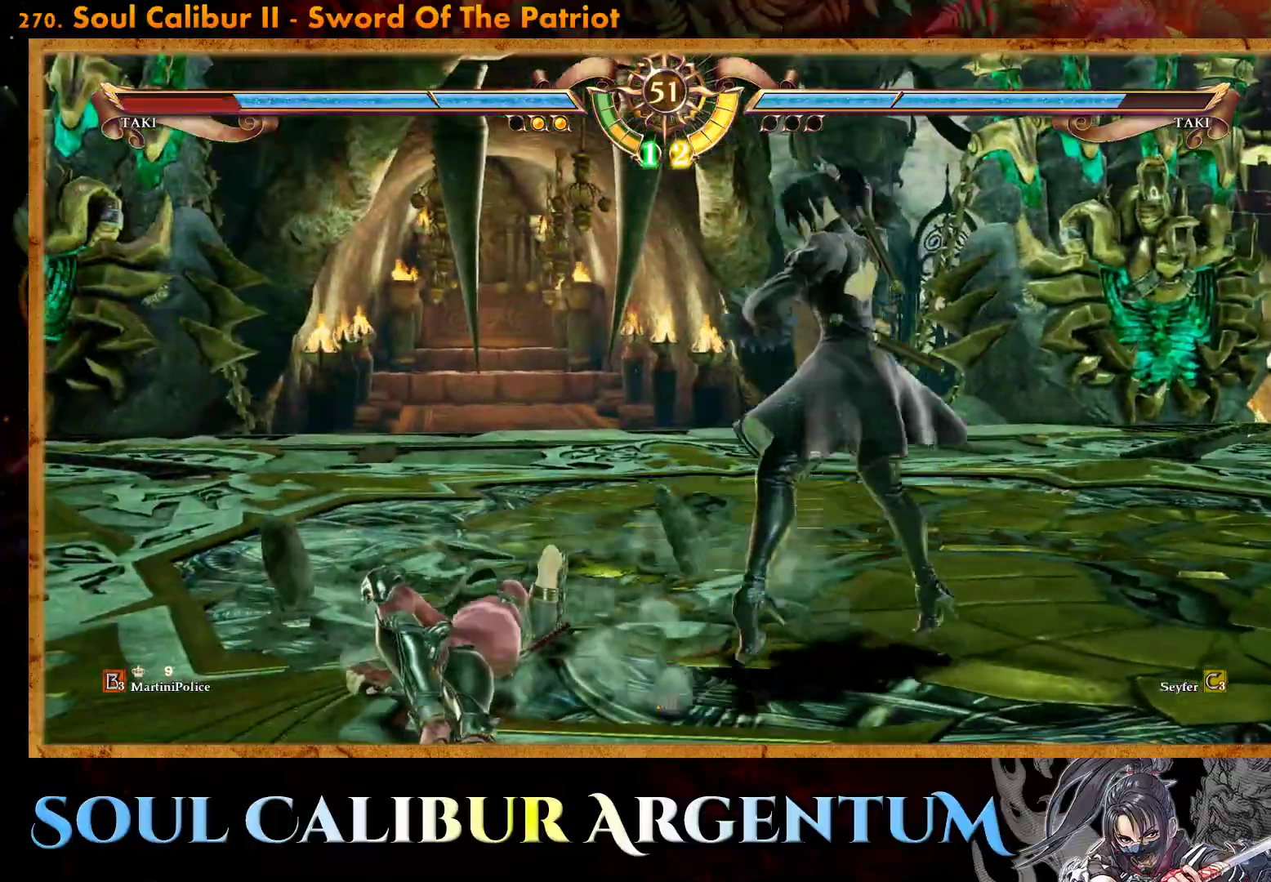
{"buttons": ["CROSS"], "events": [[483, "DPAD_LEFT", "up"], [500, "DPAD_UP", "up"]]}
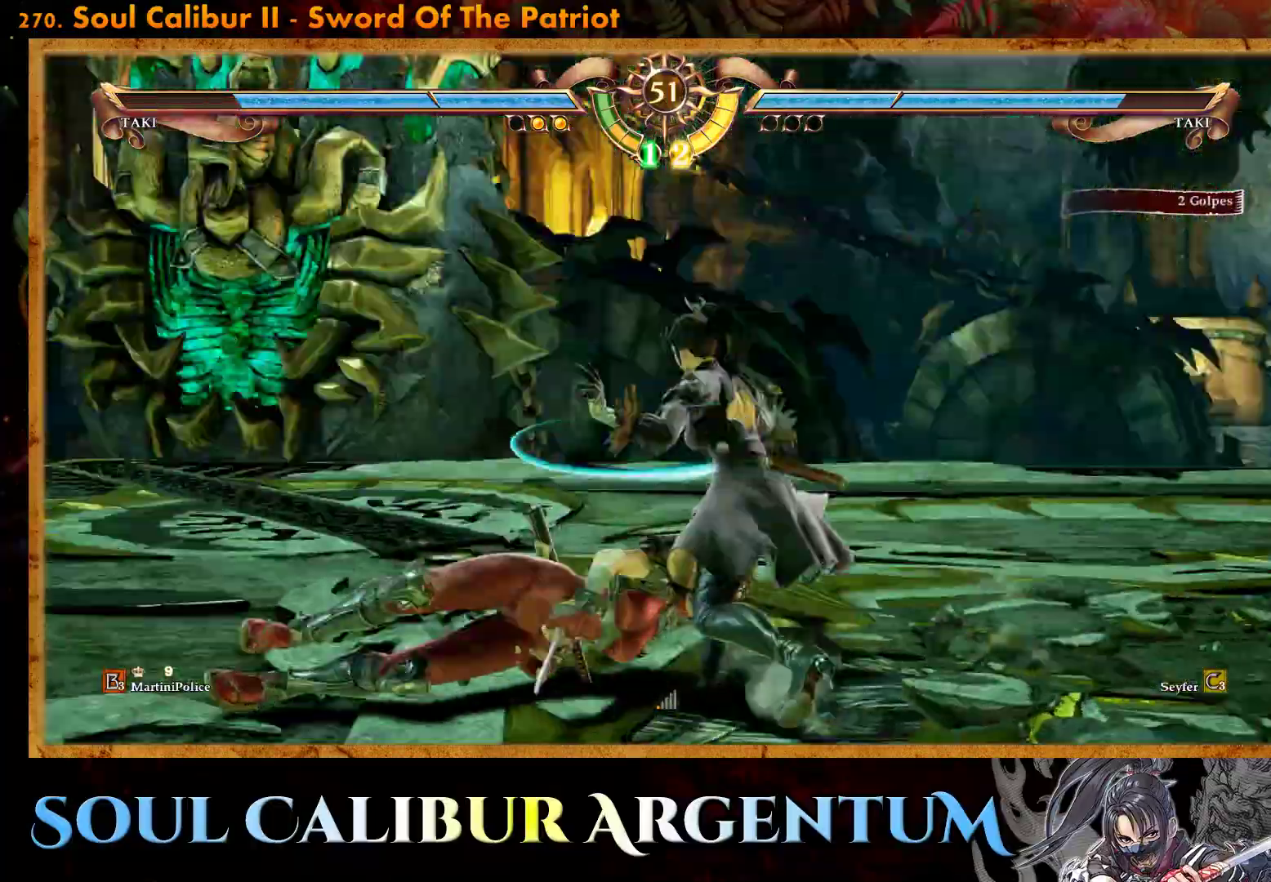
{"buttons": ["CROSS"], "events": [[150, "CROSS", "up"], [383, "CROSS", "down"]]}